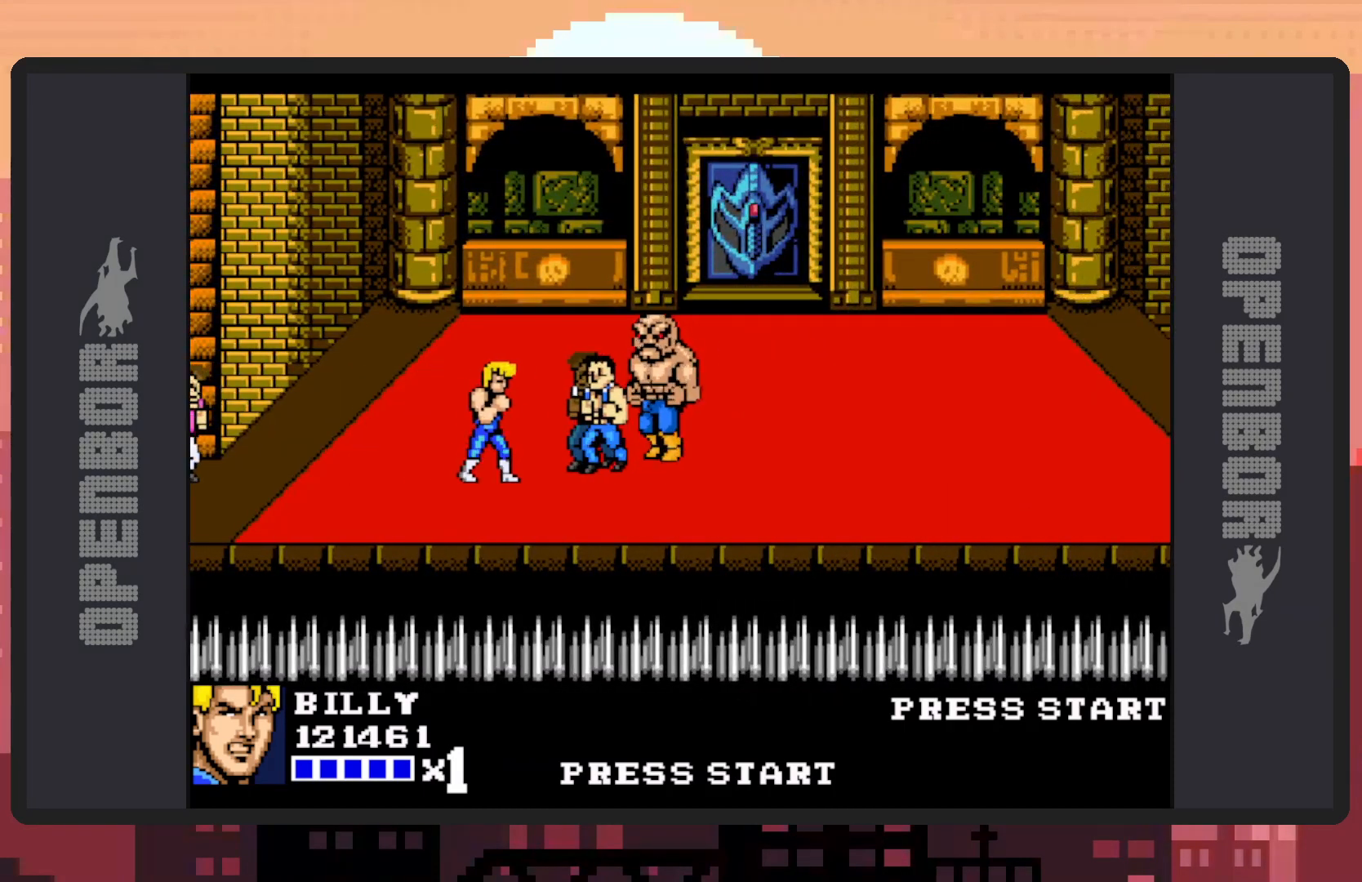
Gameplay with a controller (Nintendo layout); each line is a JSON object with the inputs held at the frame after it. "events" lists button and stick changes between this image and that frame as [ms after this image, input, new state], when the widget could be followed in between. Not read: L2 L3 R2 R3 left_stick right_stick.
{"buttons": ["Y", "DPAD_RIGHT"], "events": [[33, "Y", "down"], [83, "Y", "up"], [116, "Y", "down"], [167, "Y", "up"], [217, "Y", "down"], [267, "Y", "up"], [300, "Y", "down"], [367, "Y", "up"], [383, "Y", "down"], [433, "Y", "up"], [484, "Y", "down"]]}
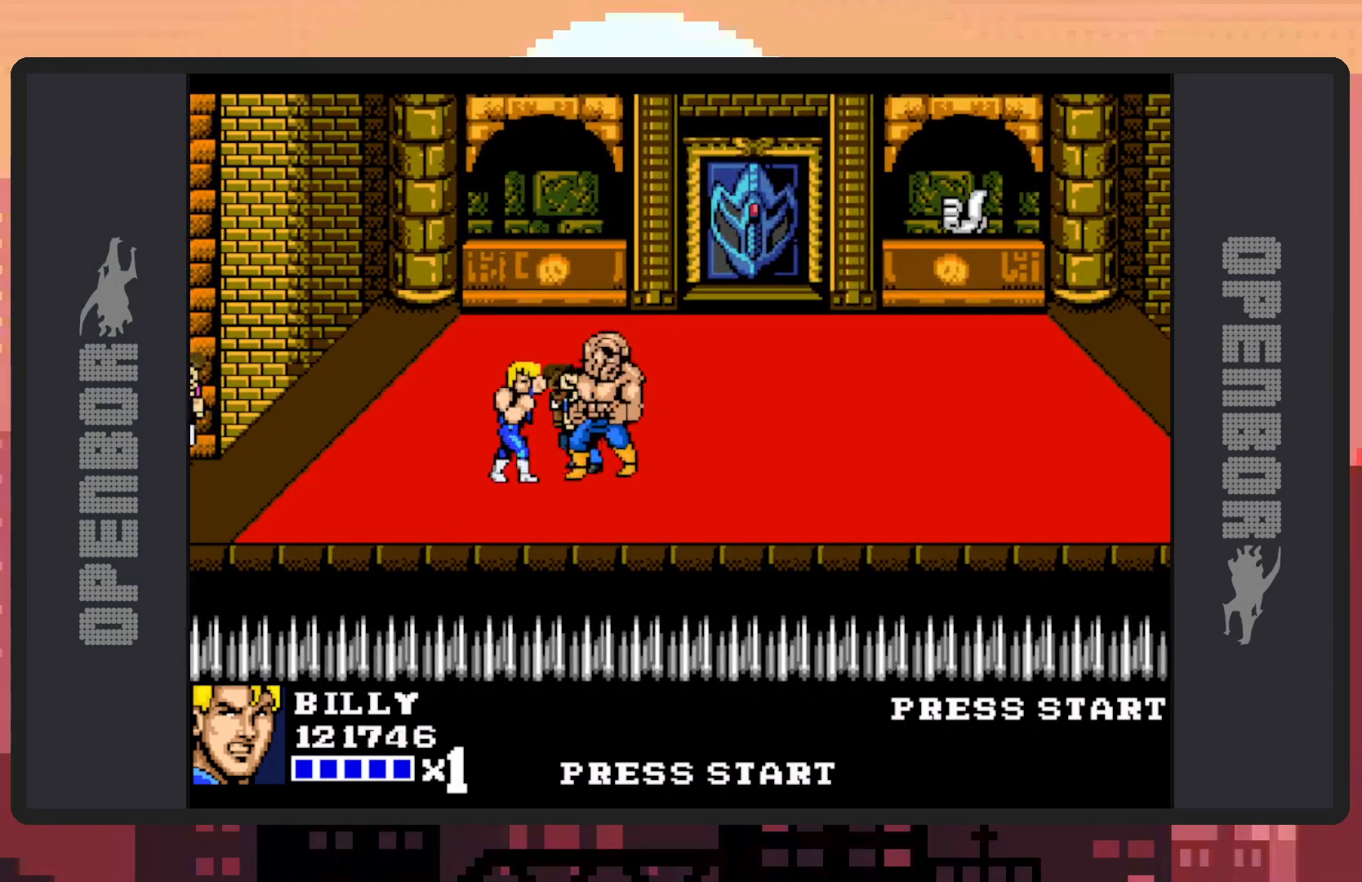
{"buttons": ["DPAD_RIGHT"], "events": [[17, "Y", "up"], [67, "Y", "down"], [117, "Y", "up"], [167, "Y", "down"], [217, "Y", "up"], [250, "Y", "down"], [301, "Y", "up"], [351, "Y", "down"], [384, "Y", "up"], [434, "Y", "down"], [467, "Y", "up"]]}
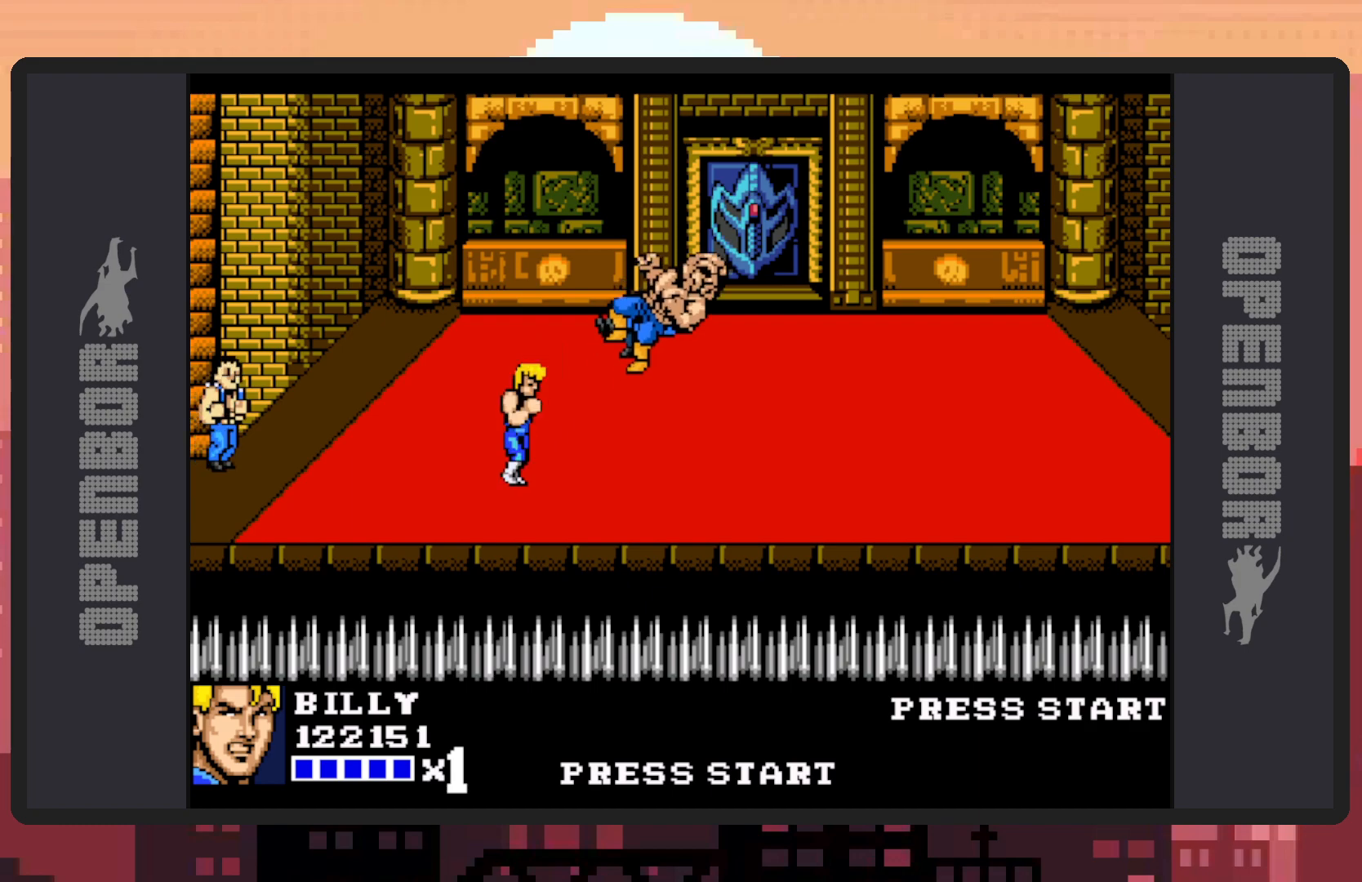
{"buttons": [], "events": [[16, "Y", "down"], [66, "Y", "up"], [117, "Y", "down"], [167, "Y", "up"], [200, "Y", "down"], [233, "Y", "up"], [283, "Y", "down"], [333, "Y", "up"], [367, "Y", "down"], [400, "DPAD_RIGHT", "up"], [400, "Y", "up"]]}
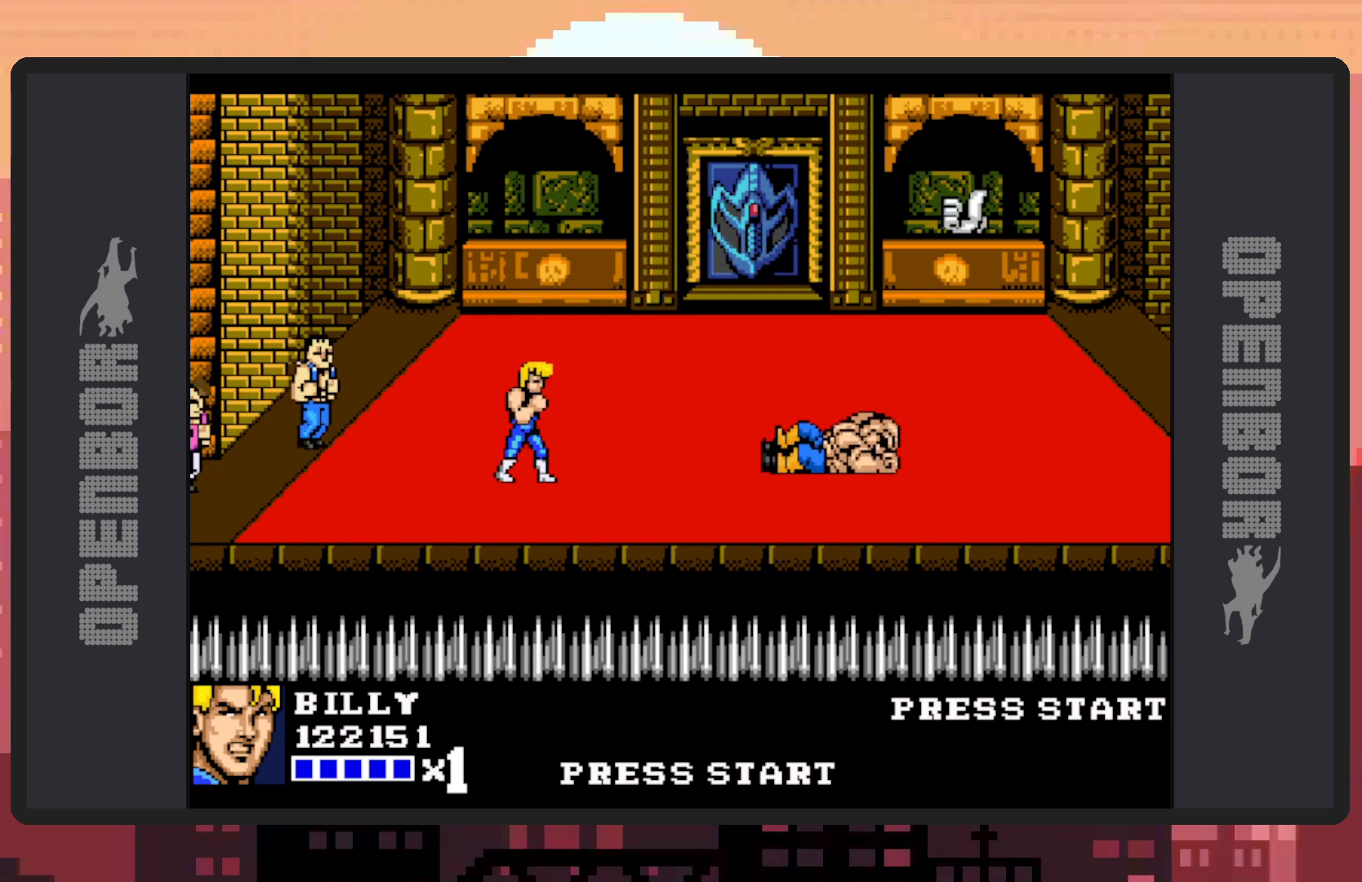
{"buttons": ["DPAD_UP", "DPAD_LEFT"], "events": [[134, "DPAD_LEFT", "down"], [417, "DPAD_UP", "down"], [451, "Y", "down"], [484, "Y", "up"]]}
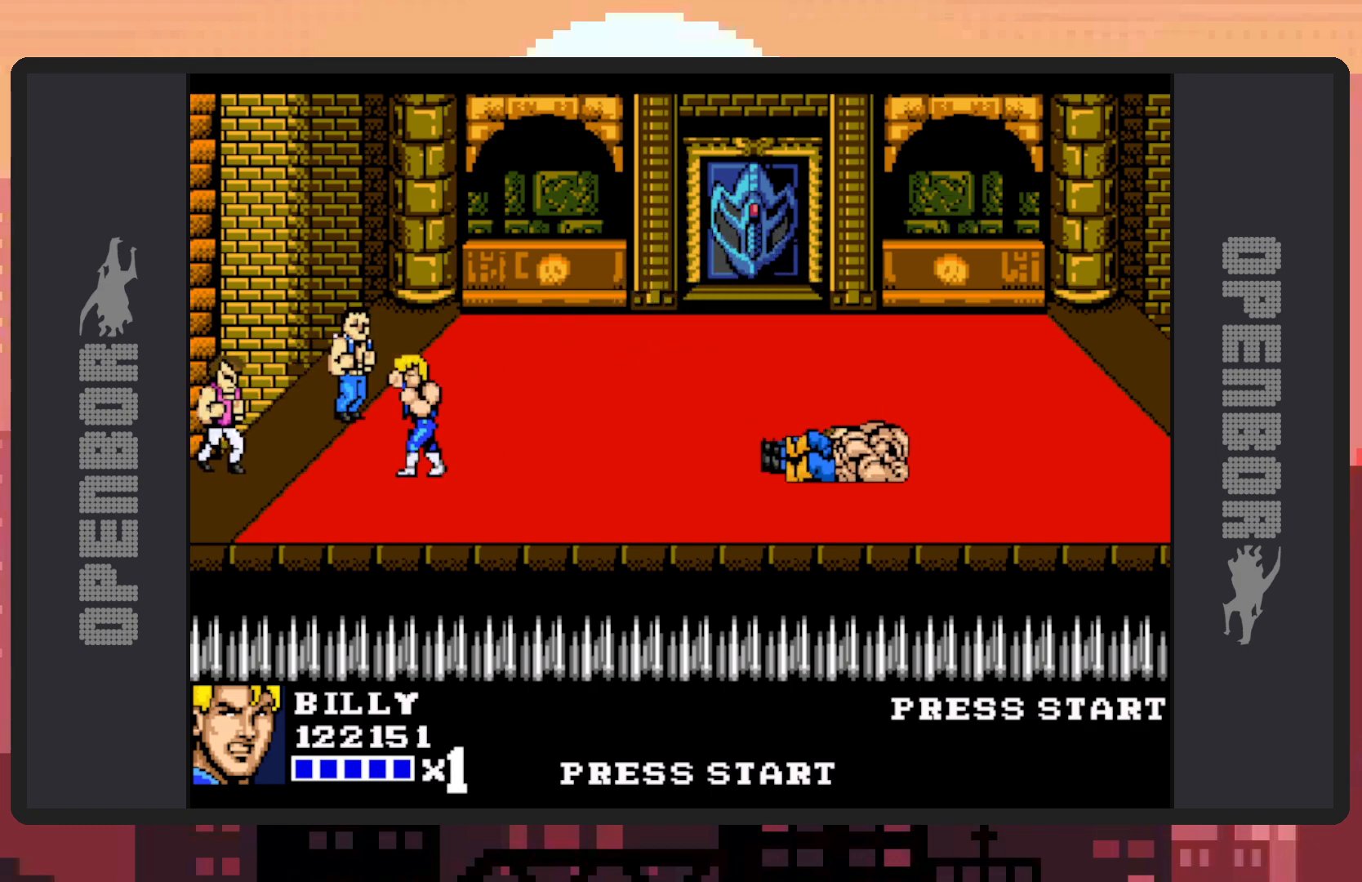
{"buttons": ["DPAD_RIGHT"], "events": [[33, "Y", "down"], [50, "DPAD_UP", "up"], [83, "Y", "up"], [117, "Y", "down"], [167, "Y", "up"], [217, "DPAD_LEFT", "up"], [217, "Y", "down"], [250, "Y", "up"], [300, "Y", "down"], [333, "Y", "up"], [367, "DPAD_RIGHT", "down"]]}
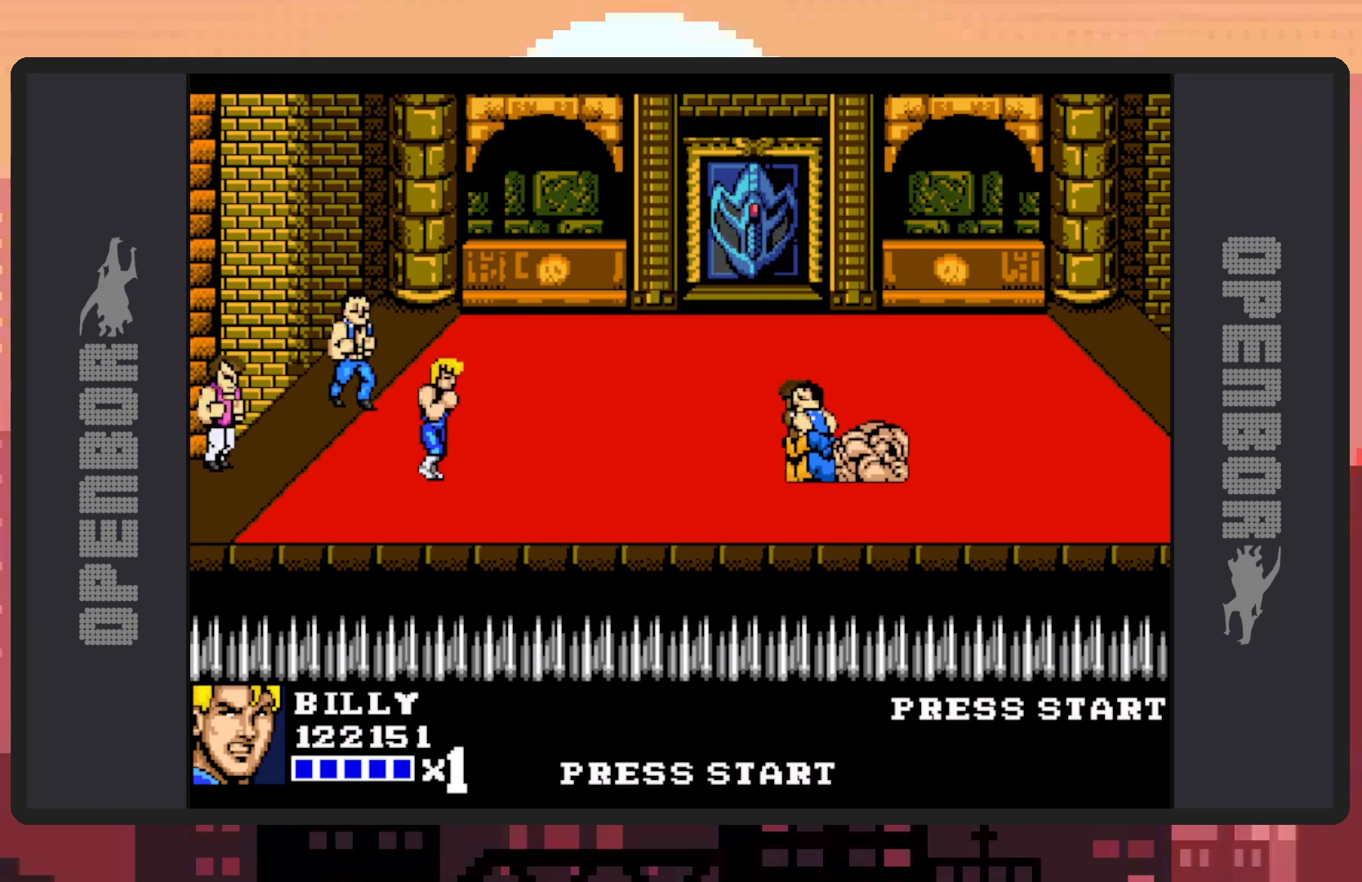
{"buttons": ["DPAD_RIGHT"], "events": [[117, "DPAD_RIGHT", "up"], [267, "DPAD_RIGHT", "down"], [367, "DPAD_RIGHT", "up"], [451, "DPAD_RIGHT", "down"]]}
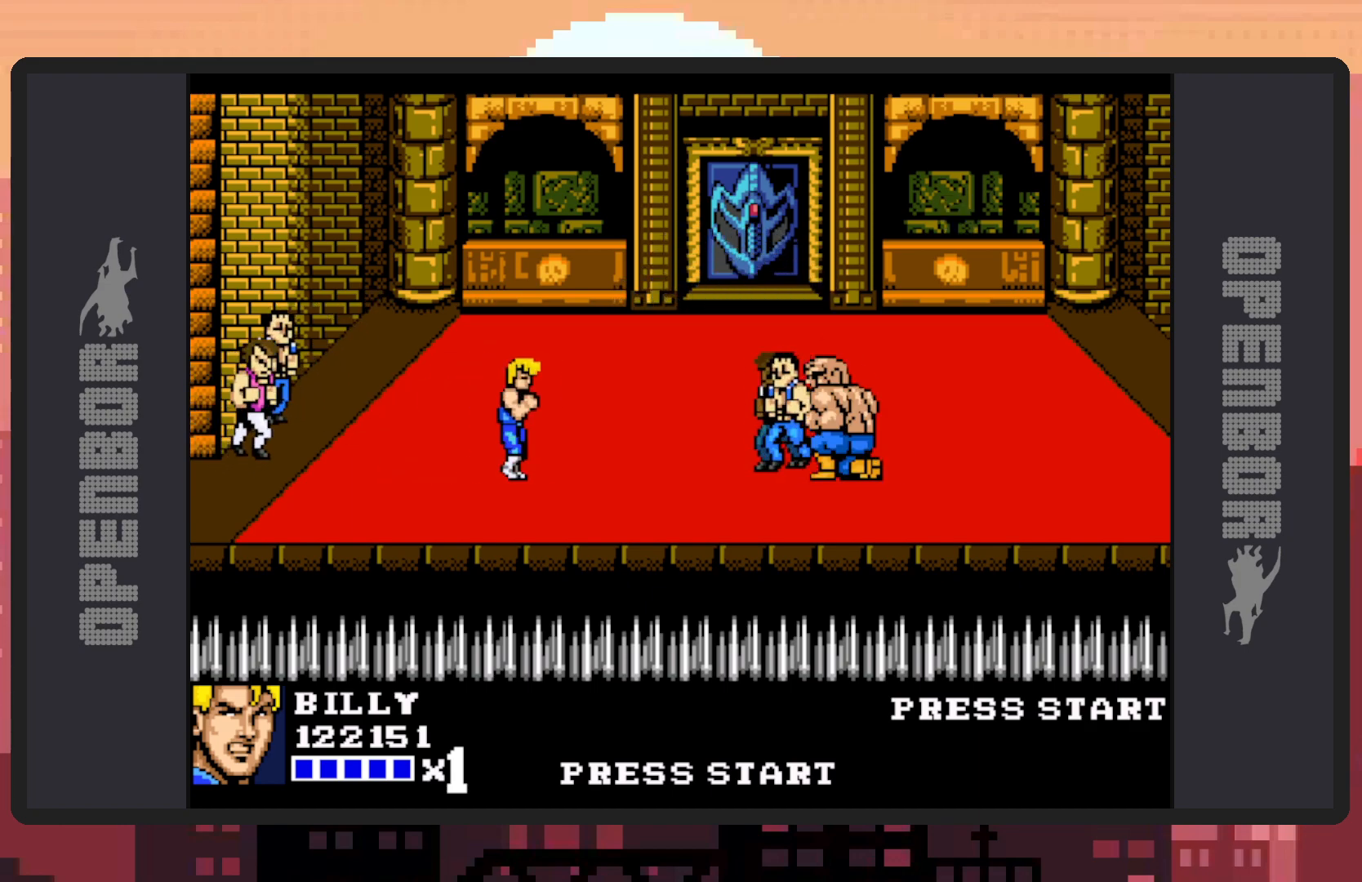
{"buttons": ["Y", "DPAD_RIGHT"], "events": [[233, "Y", "down"], [283, "Y", "up"], [333, "Y", "down"], [367, "Y", "up"], [417, "Y", "down"], [467, "Y", "up"], [500, "Y", "down"]]}
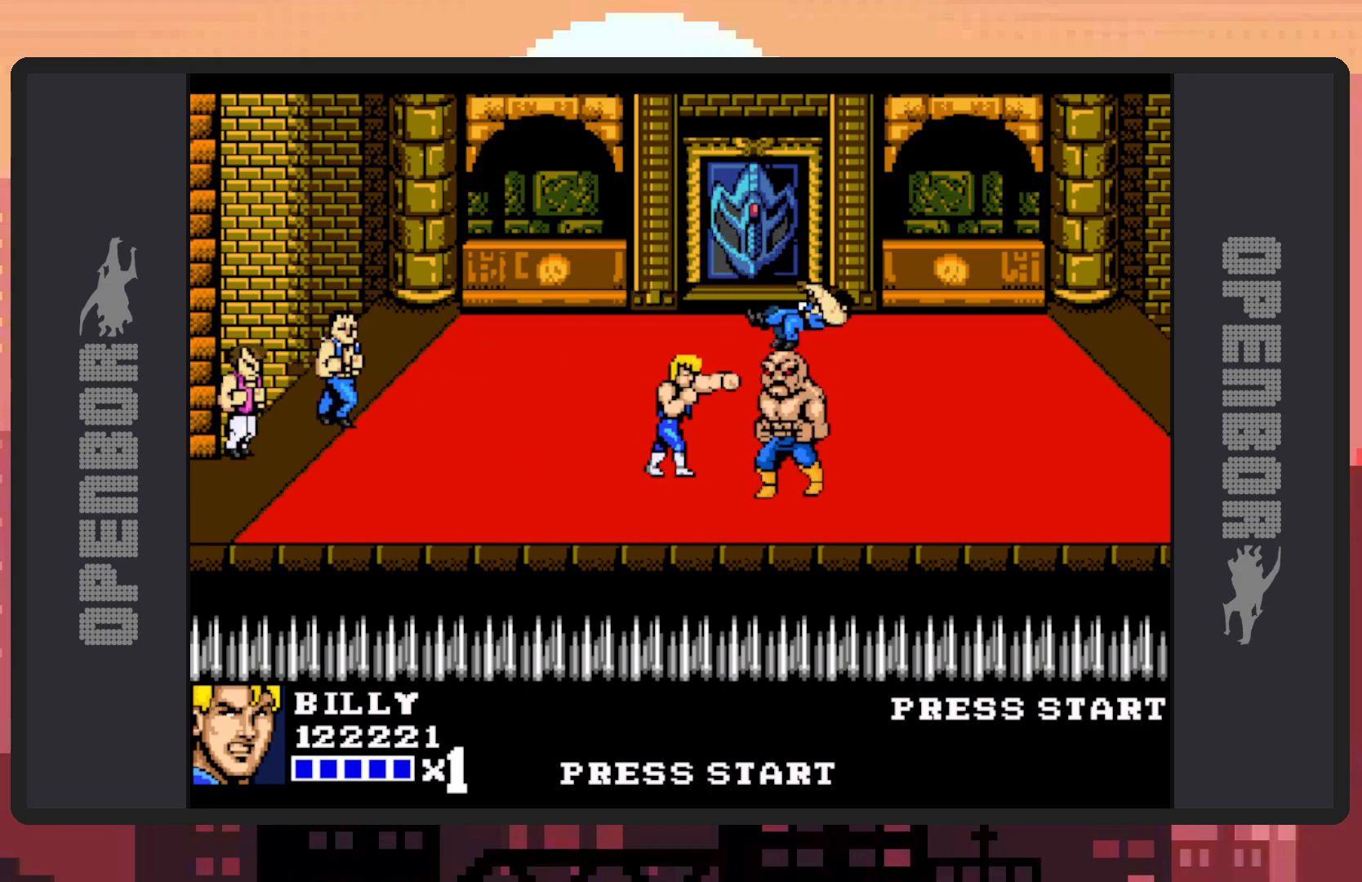
{"buttons": ["DPAD_RIGHT"], "events": [[50, "Y", "up"], [100, "Y", "down"], [150, "Y", "up"], [184, "Y", "down"], [217, "Y", "up"], [267, "Y", "down"], [317, "Y", "up"], [384, "Y", "down"], [401, "Y", "up"], [451, "Y", "down"], [501, "Y", "up"]]}
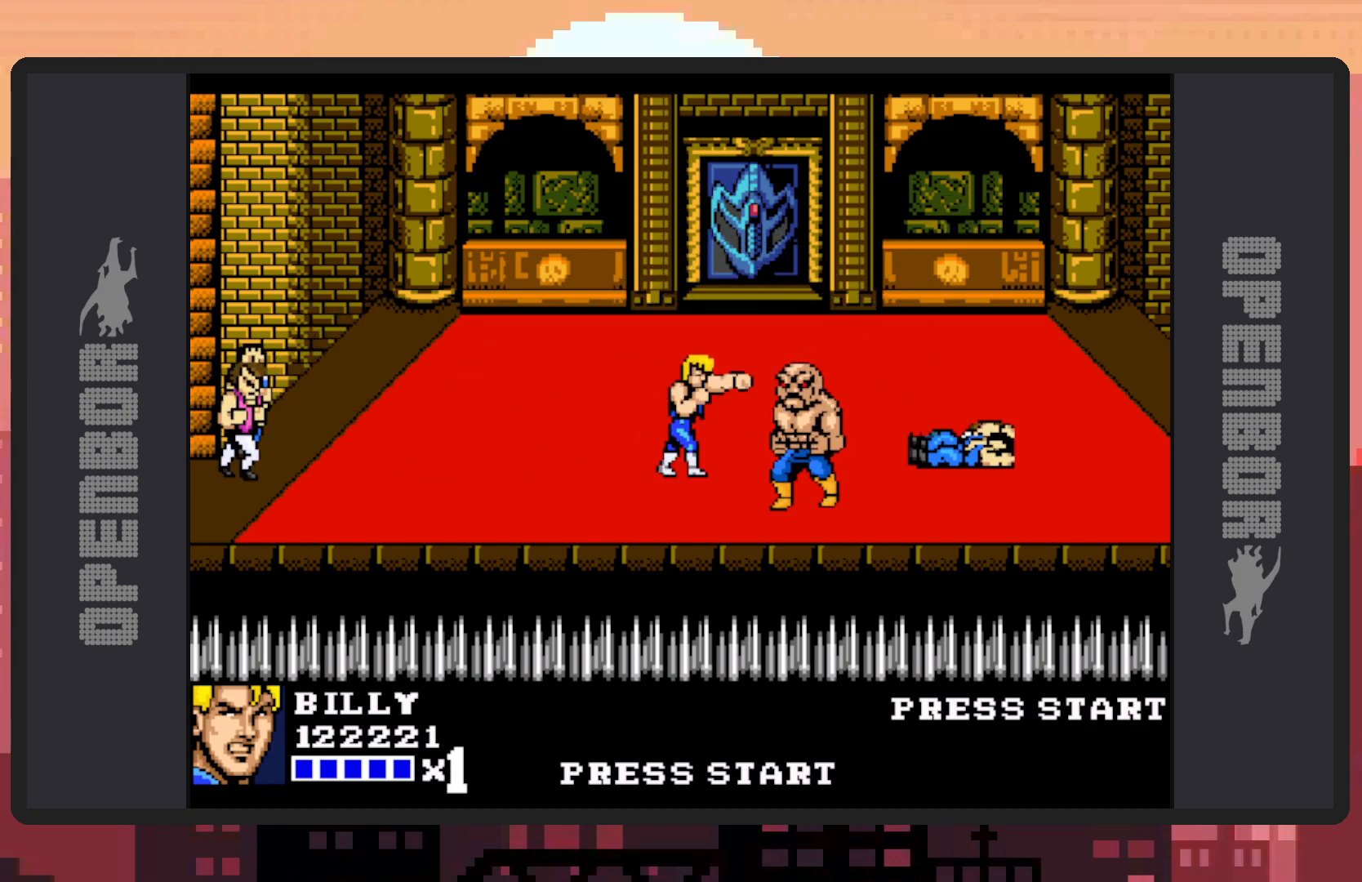
{"buttons": [], "events": [[50, "DPAD_RIGHT", "up"], [150, "DPAD_RIGHT", "down"], [167, "DPAD_DOWN", "down"], [317, "Y", "down"], [367, "Y", "up"], [417, "Y", "down"], [450, "Y", "up"], [484, "DPAD_DOWN", "up"], [484, "DPAD_RIGHT", "up"]]}
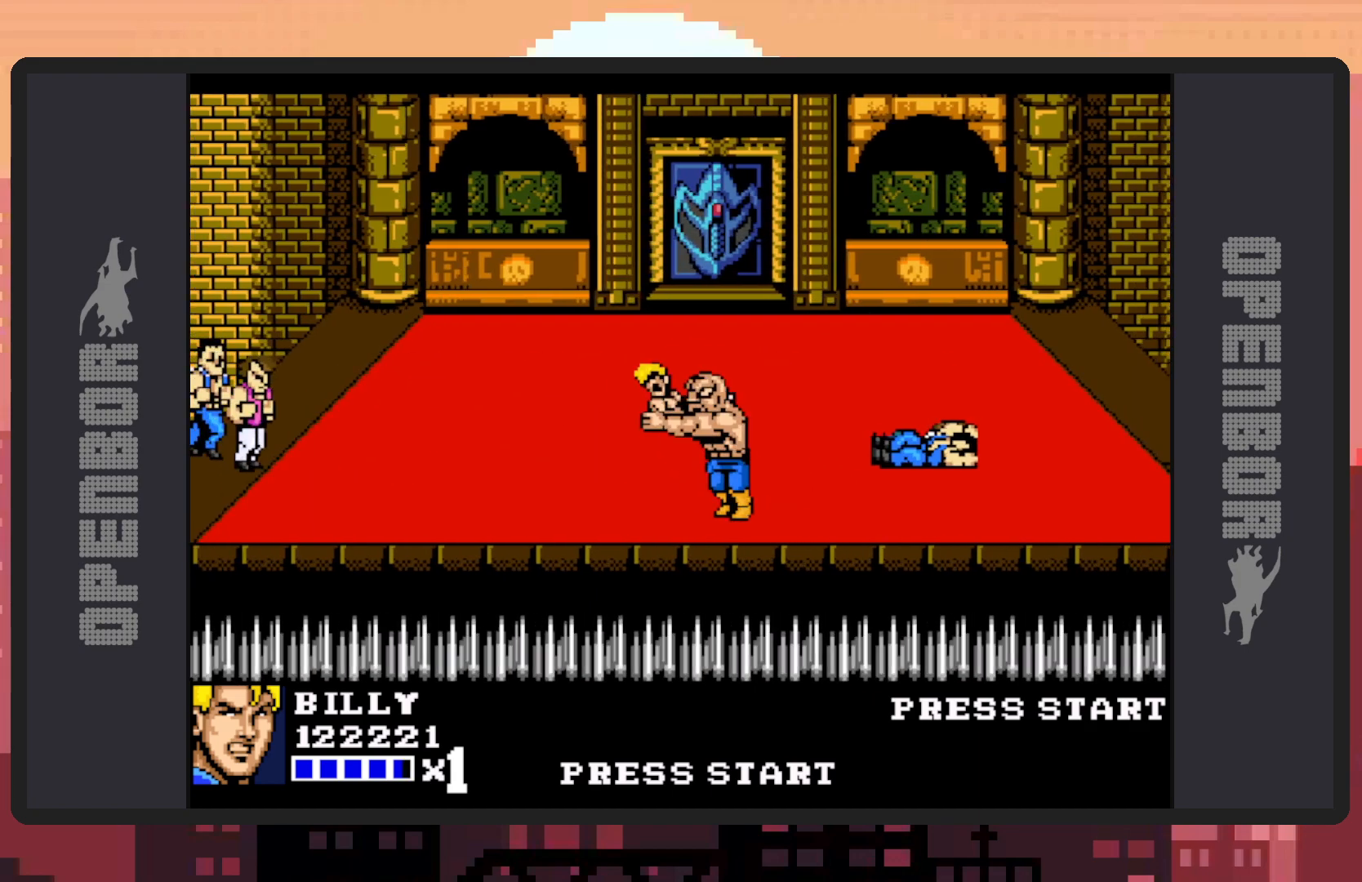
{"buttons": [], "events": [[17, "Y", "down"], [50, "Y", "up"], [84, "Y", "down"], [134, "Y", "up"], [184, "Y", "down"], [217, "Y", "up"], [267, "Y", "down"], [334, "Y", "up"], [351, "Y", "down"], [401, "Y", "up"], [451, "Y", "down"], [467, "Y", "up"]]}
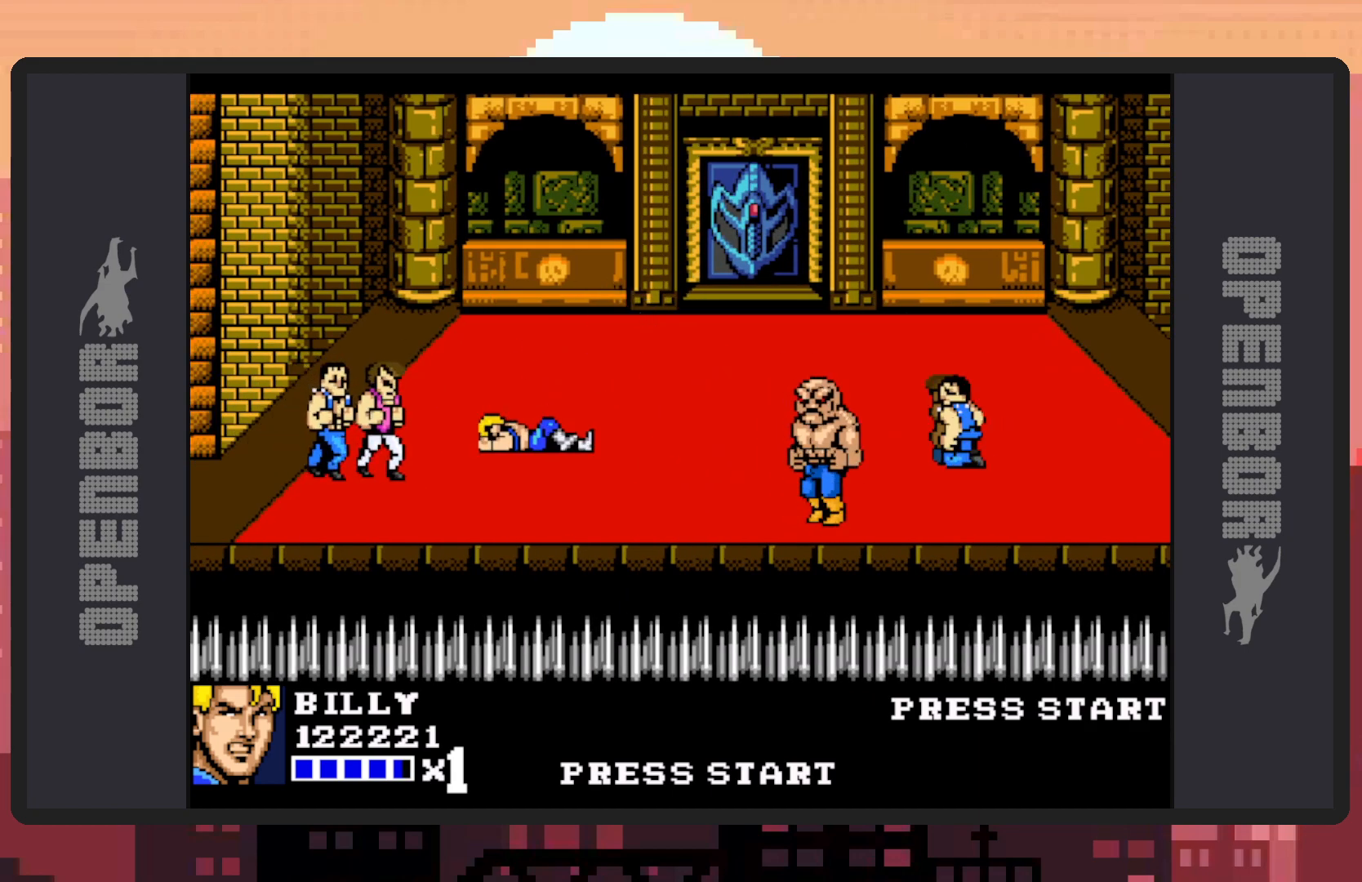
{"buttons": ["DPAD_RIGHT"], "events": [[417, "DPAD_RIGHT", "down"]]}
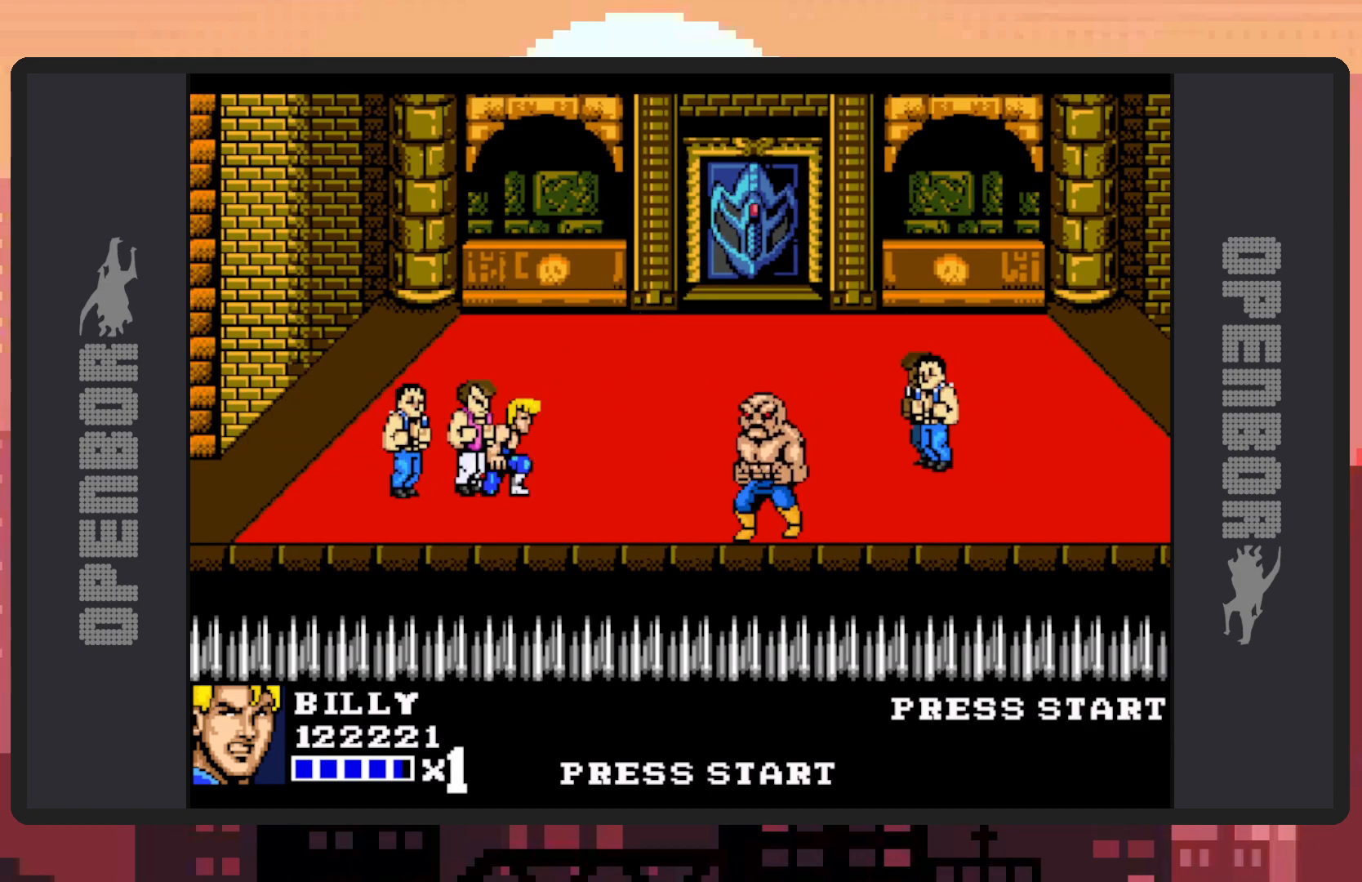
{"buttons": ["A"], "events": [[134, "DPAD_DOWN", "down"], [184, "DPAD_RIGHT", "up"], [317, "DPAD_DOWN", "up"], [351, "A", "down"]]}
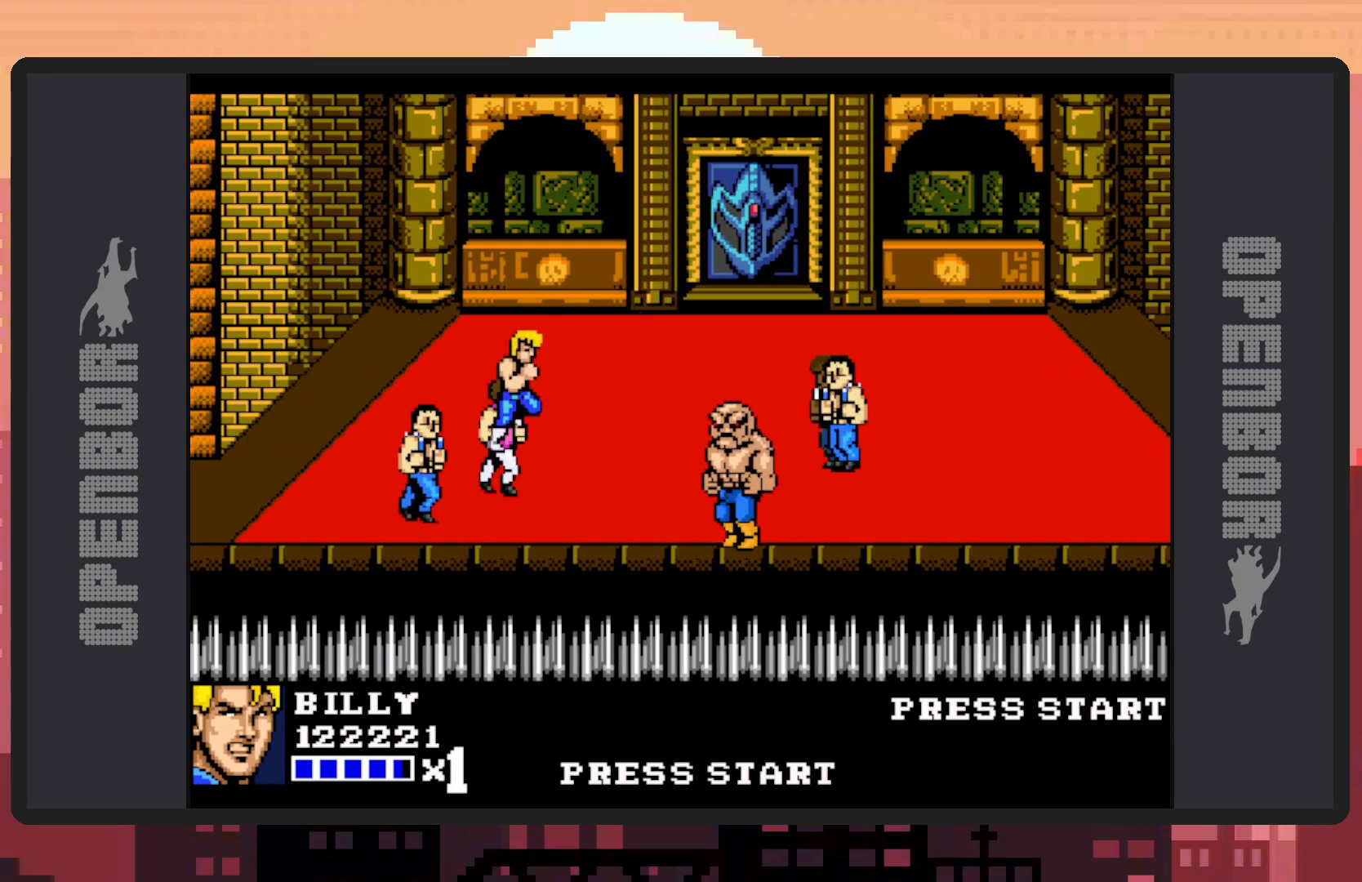
{"buttons": [], "events": [[150, "A", "up"]]}
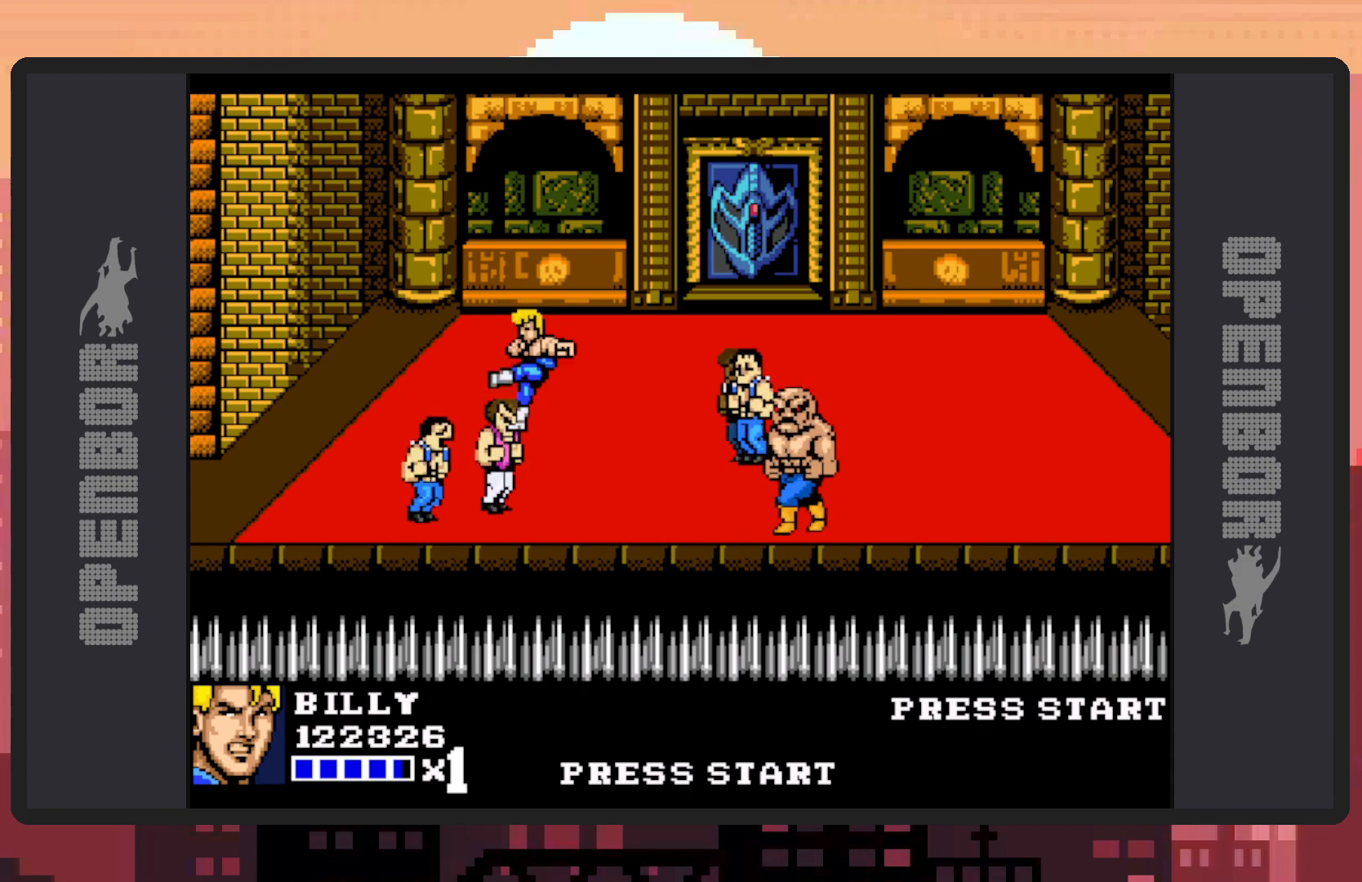
{"buttons": ["A", "DPAD_UP"], "events": [[217, "DPAD_UP", "down"], [301, "DPAD_RIGHT", "down"], [451, "DPAD_RIGHT", "up"], [467, "A", "down"]]}
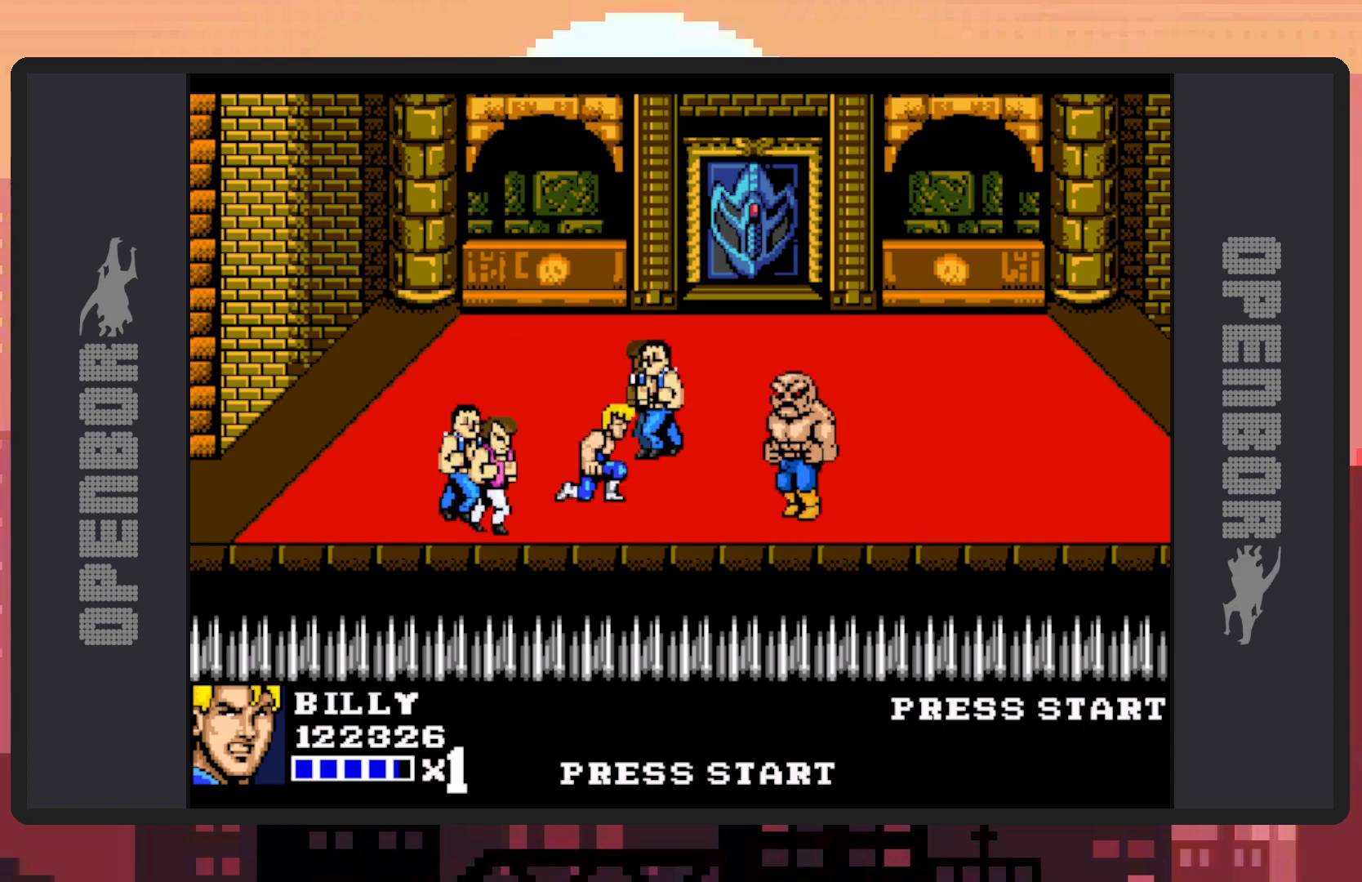
{"buttons": [], "events": [[66, "DPAD_LEFT", "down"], [83, "DPAD_LEFT", "up"], [83, "DPAD_UP", "up"], [200, "A", "up"]]}
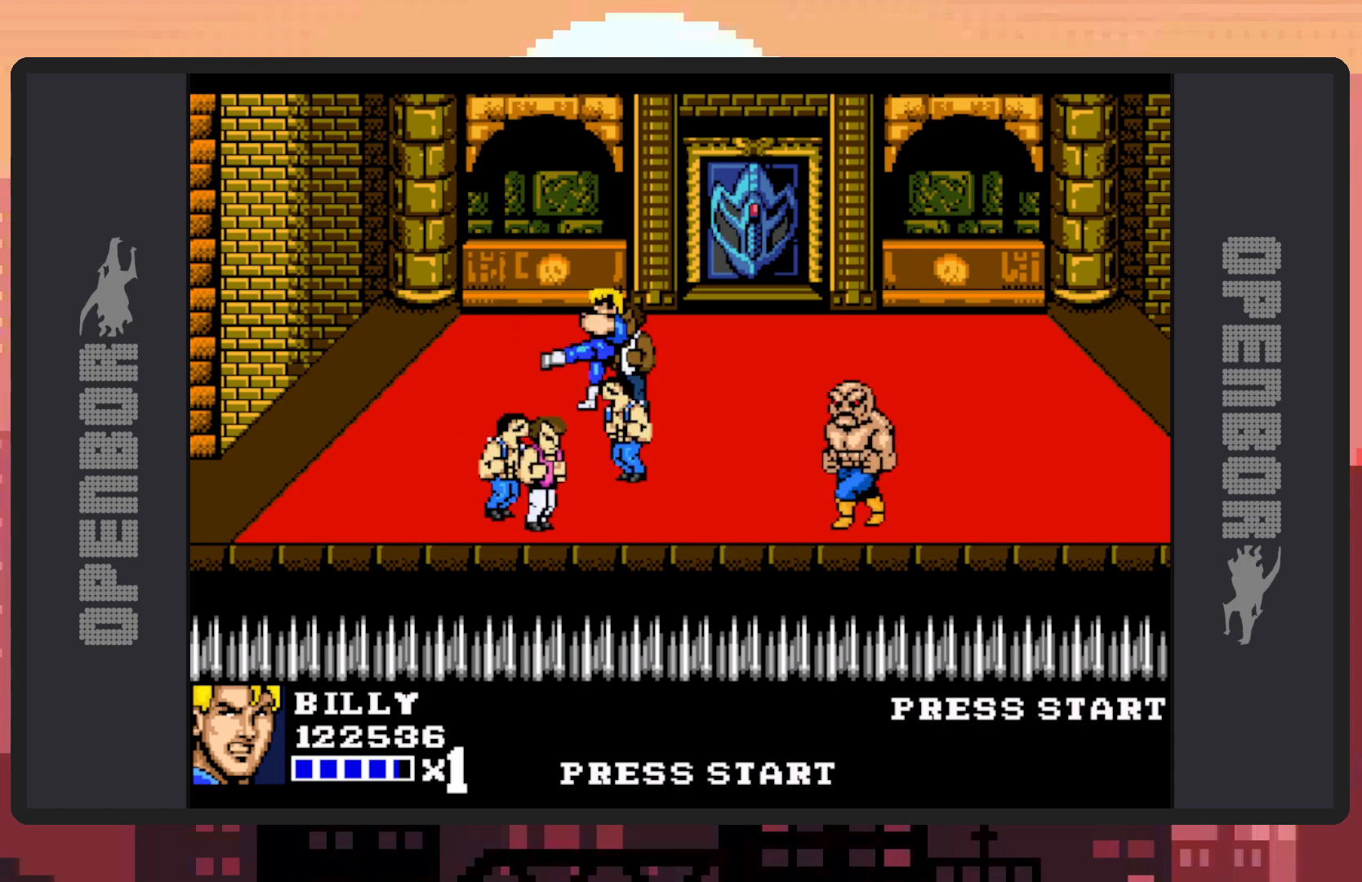
{"buttons": ["DPAD_UP", "DPAD_LEFT"], "events": [[401, "DPAD_LEFT", "down"], [434, "DPAD_UP", "down"]]}
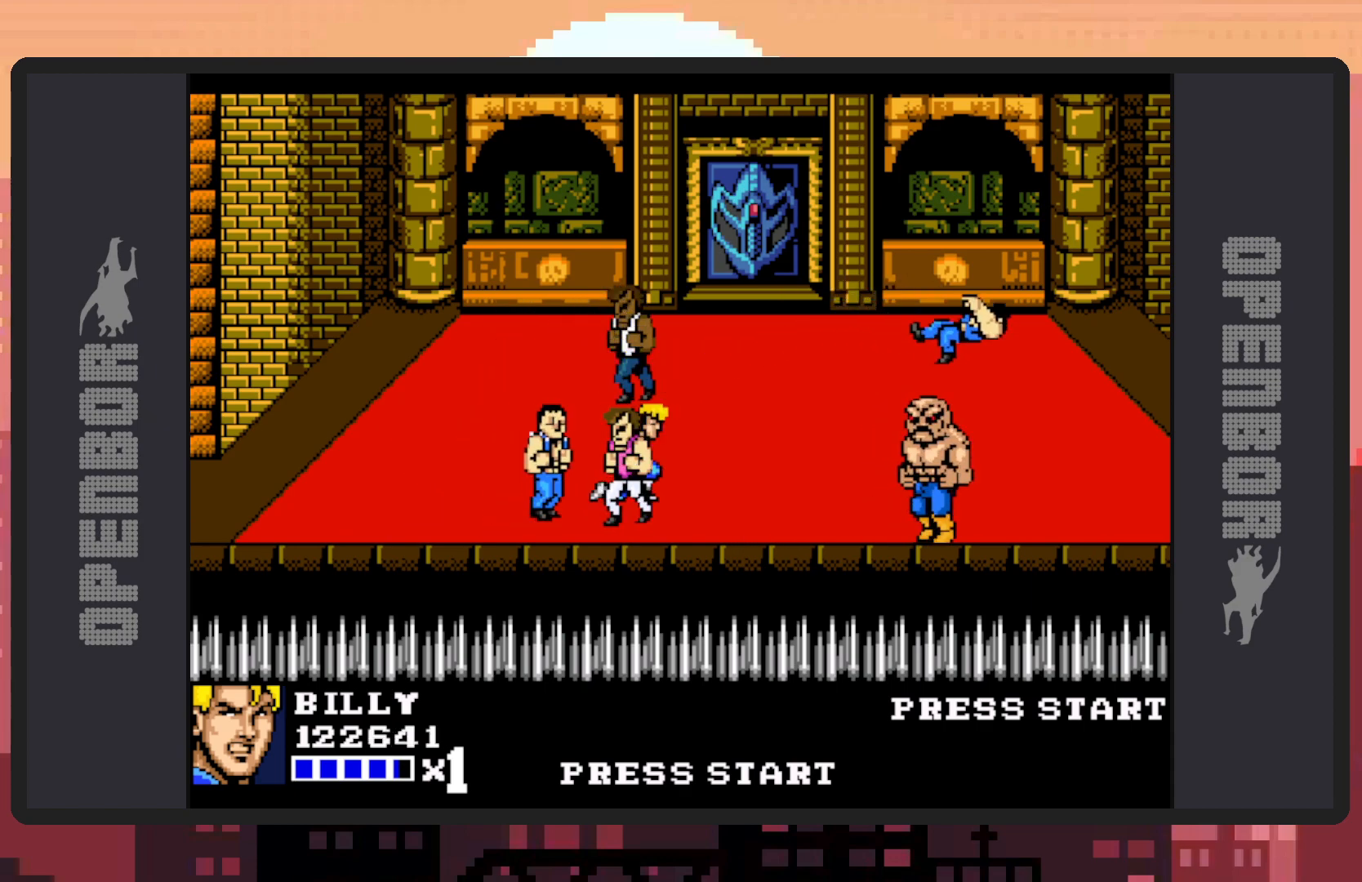
{"buttons": ["DPAD_RIGHT"], "events": [[33, "DPAD_LEFT", "up"], [66, "DPAD_RIGHT", "down"], [116, "DPAD_UP", "up"], [200, "DPAD_LEFT", "down"], [200, "DPAD_RIGHT", "up"], [217, "DPAD_UP", "down"], [500, "DPAD_LEFT", "up"], [500, "DPAD_RIGHT", "down"], [500, "DPAD_UP", "up"]]}
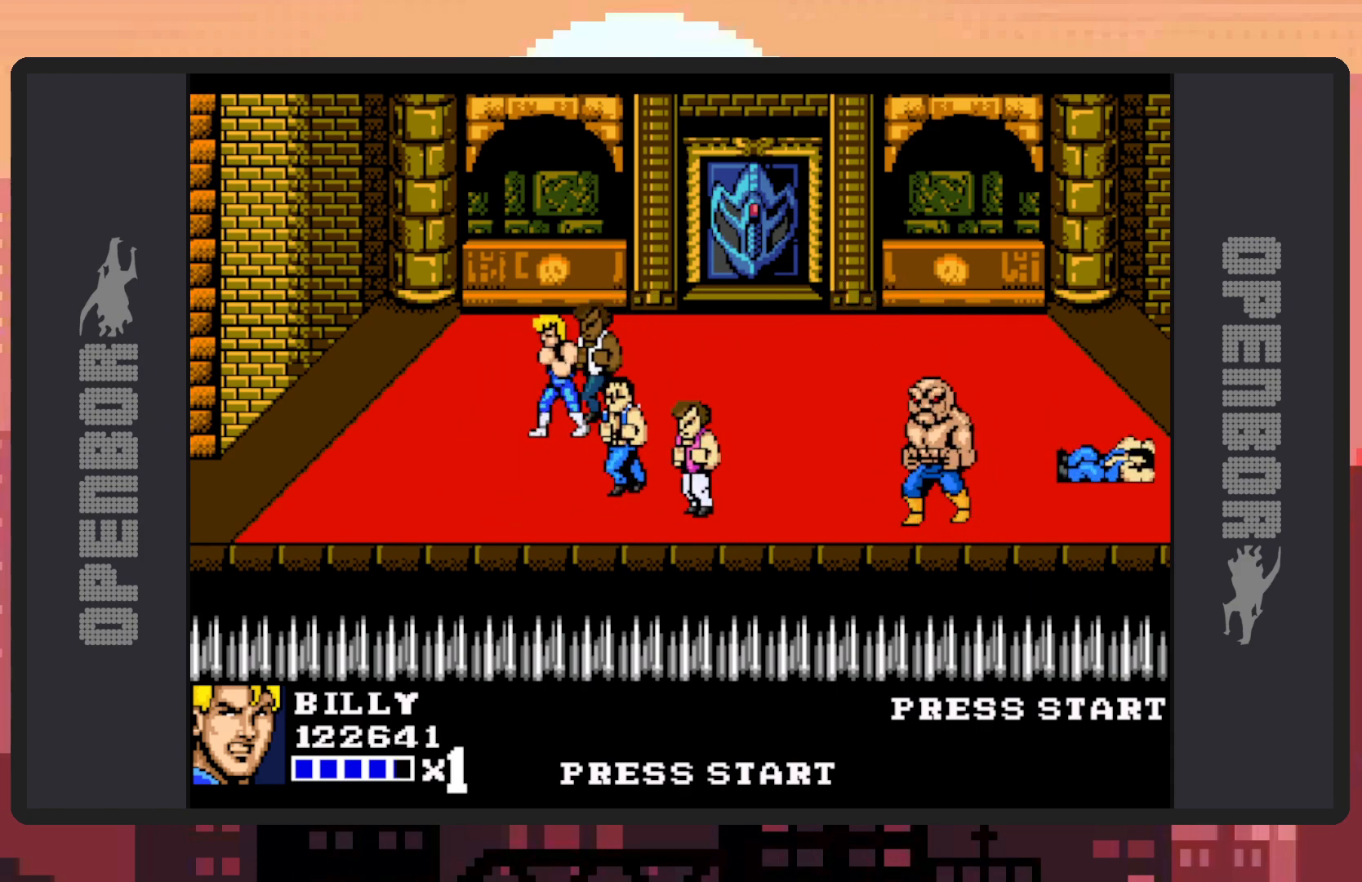
{"buttons": [], "events": [[84, "Y", "down"], [134, "Y", "up"], [167, "Y", "down"], [217, "Y", "up"], [267, "Y", "down"], [301, "Y", "up"], [317, "DPAD_RIGHT", "up"], [351, "Y", "down"], [401, "Y", "up"], [434, "Y", "down"], [501, "Y", "up"]]}
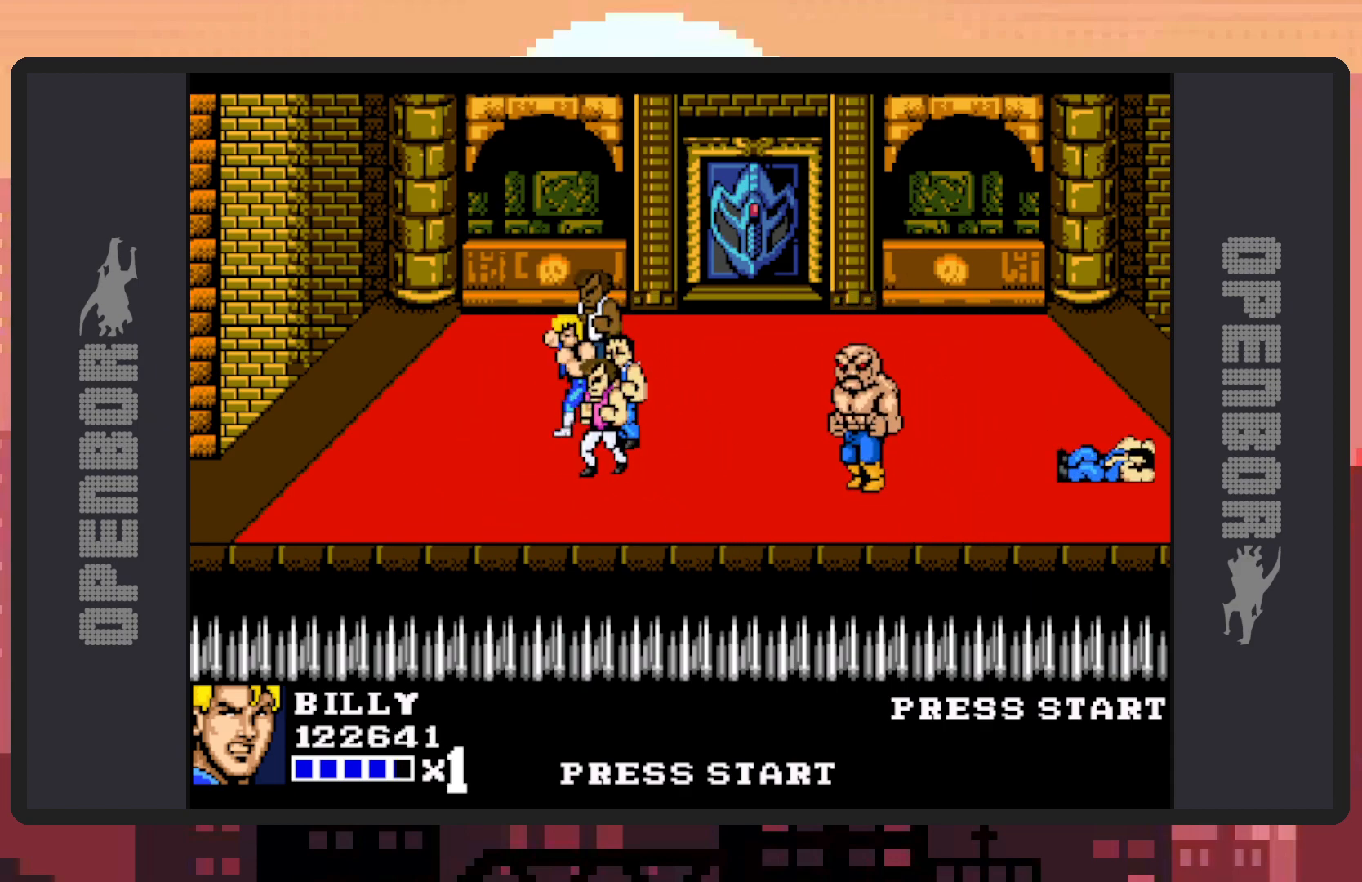
{"buttons": ["A", "DPAD_DOWN", "DPAD_RIGHT"], "events": [[16, "DPAD_RIGHT", "down"], [33, "Y", "down"], [66, "Y", "up"], [117, "Y", "down"], [167, "Y", "up"], [200, "Y", "down"], [250, "Y", "up"], [283, "DPAD_RIGHT", "up"], [383, "DPAD_DOWN", "down"], [417, "DPAD_RIGHT", "down"], [467, "A", "down"]]}
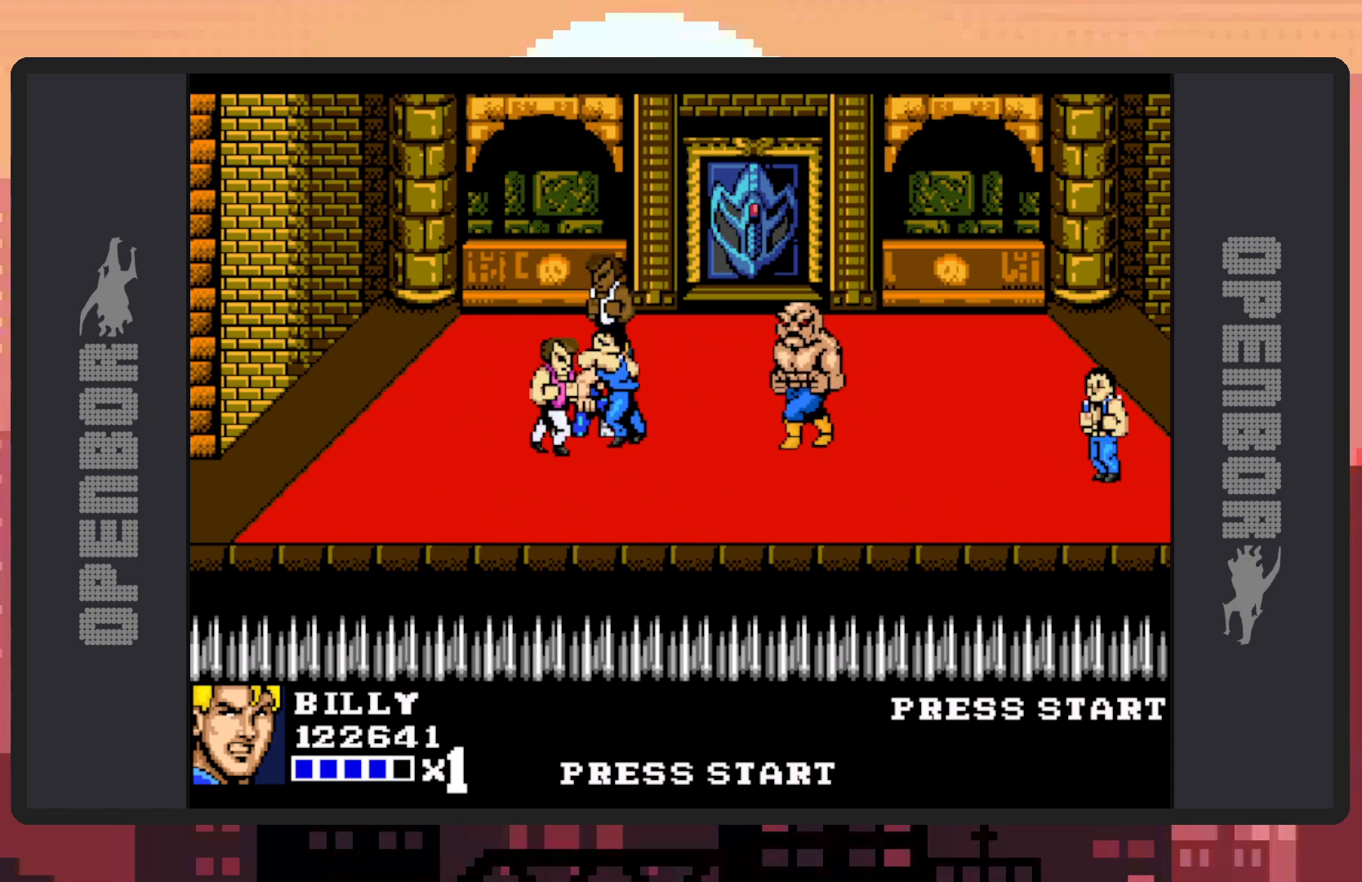
{"buttons": [], "events": [[100, "DPAD_RIGHT", "up"], [134, "DPAD_DOWN", "up"], [234, "A", "up"]]}
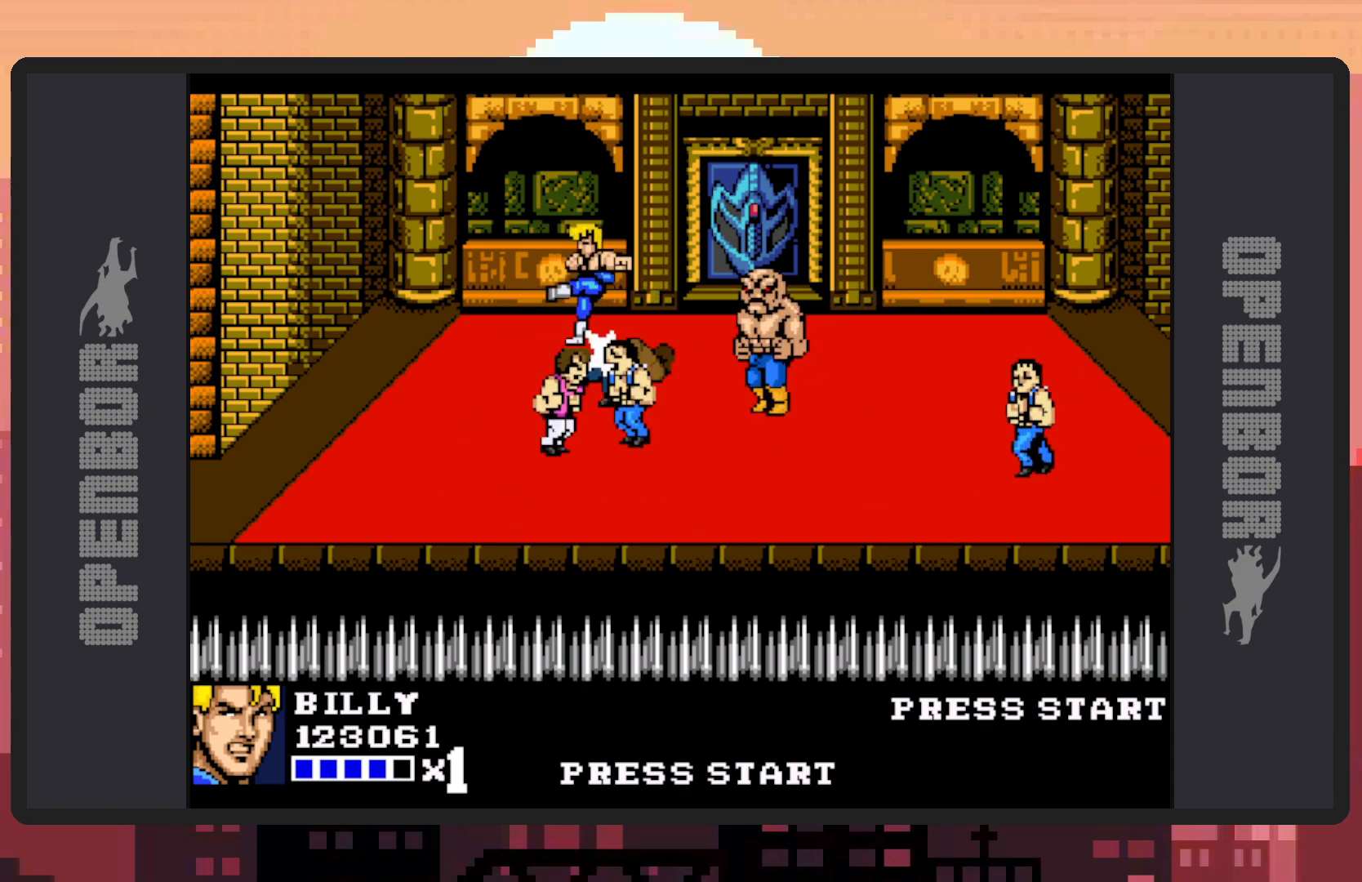
{"buttons": ["DPAD_DOWN", "DPAD_LEFT"], "events": [[433, "DPAD_DOWN", "down"], [433, "DPAD_LEFT", "down"]]}
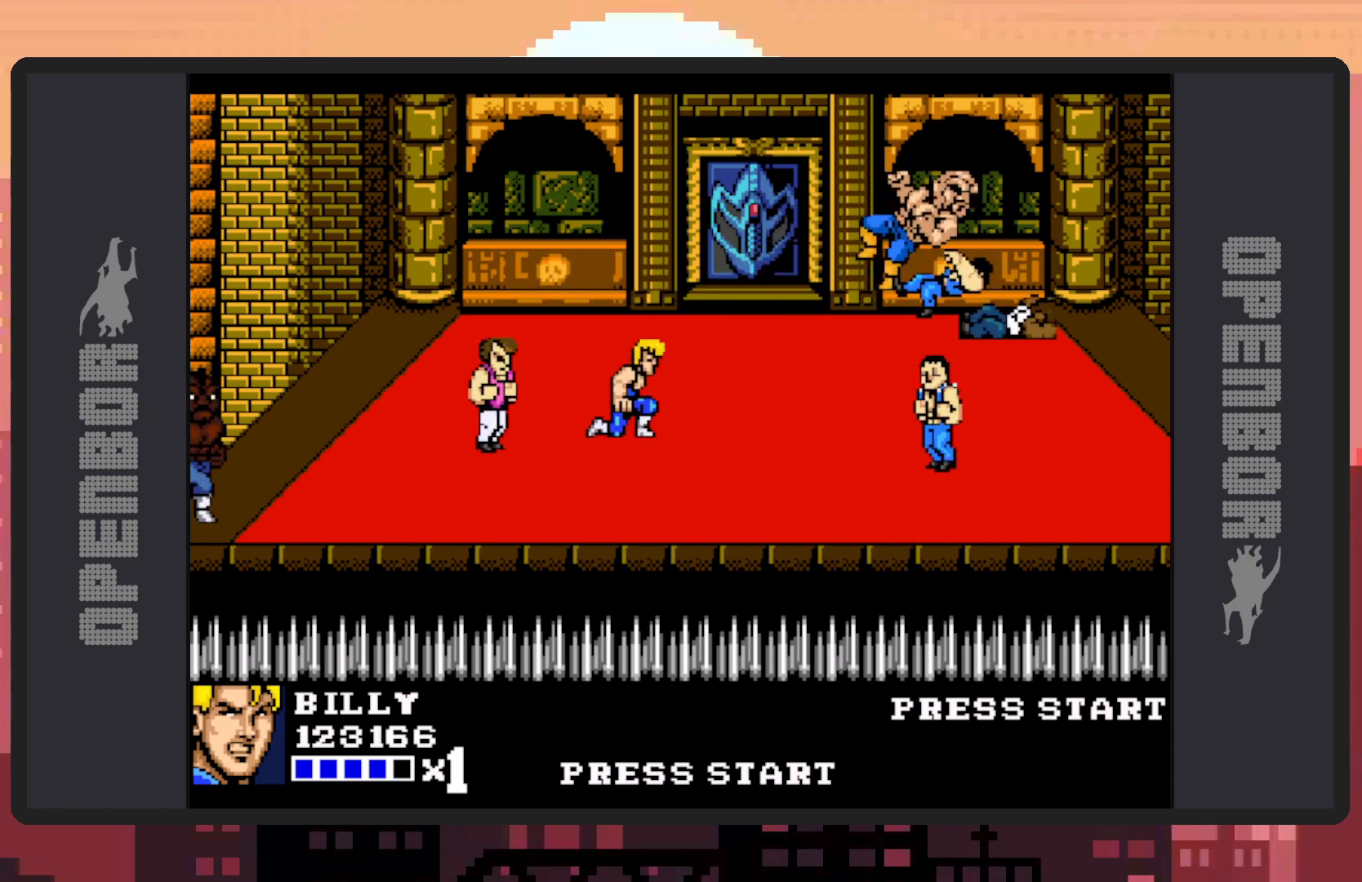
{"buttons": ["DPAD_LEFT"], "events": [[50, "DPAD_LEFT", "up"], [100, "DPAD_LEFT", "down"], [184, "Y", "down"], [234, "Y", "up"], [250, "DPAD_DOWN", "up"], [267, "Y", "down"], [317, "Y", "up"], [367, "Y", "down"], [401, "Y", "up"], [451, "Y", "down"], [501, "Y", "up"]]}
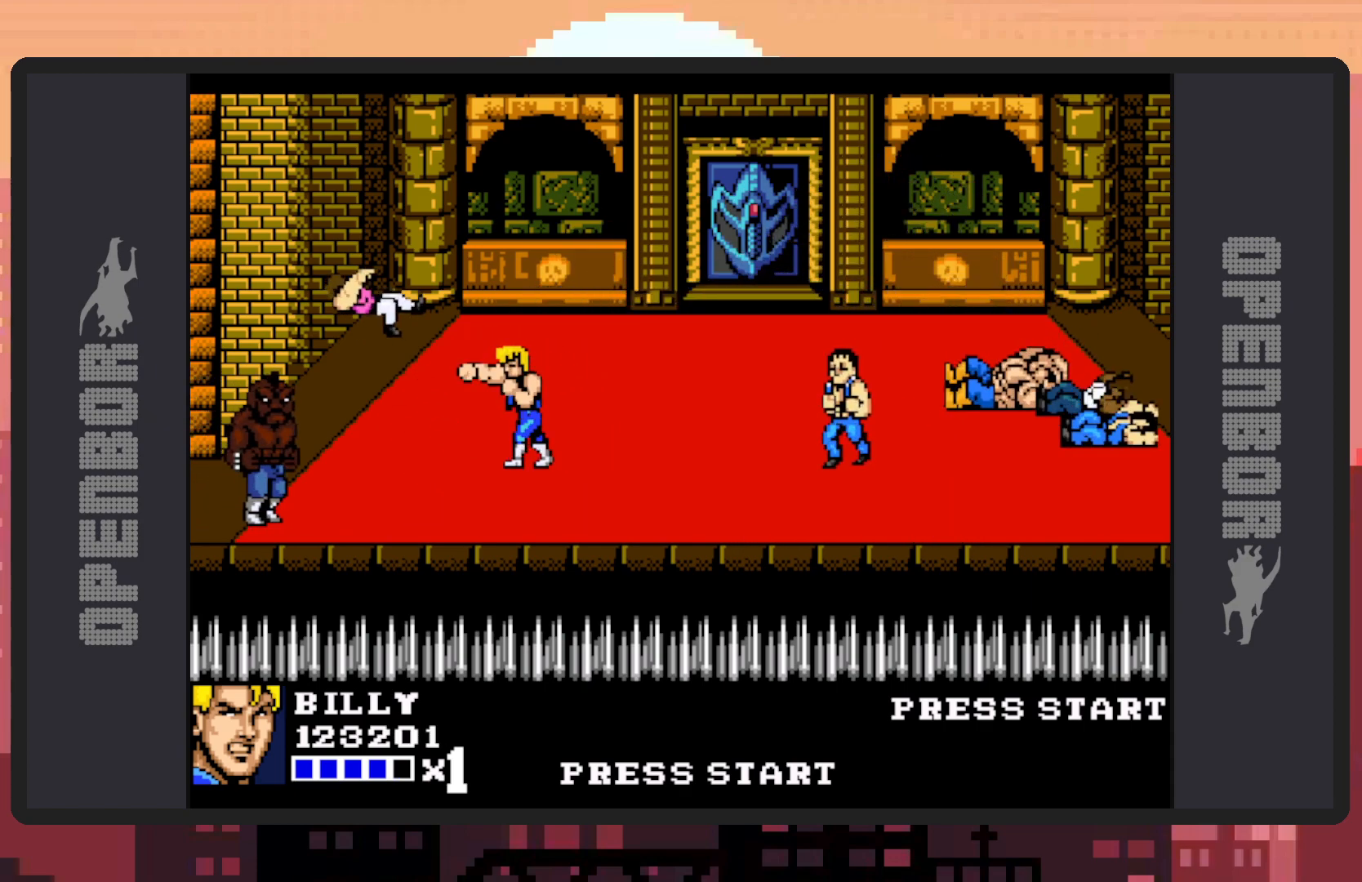
{"buttons": ["DPAD_RIGHT"], "events": [[50, "Y", "down"], [83, "Y", "up"], [133, "Y", "down"], [167, "Y", "up"], [233, "Y", "down"], [267, "Y", "up"], [283, "DPAD_LEFT", "up"], [417, "DPAD_RIGHT", "down"]]}
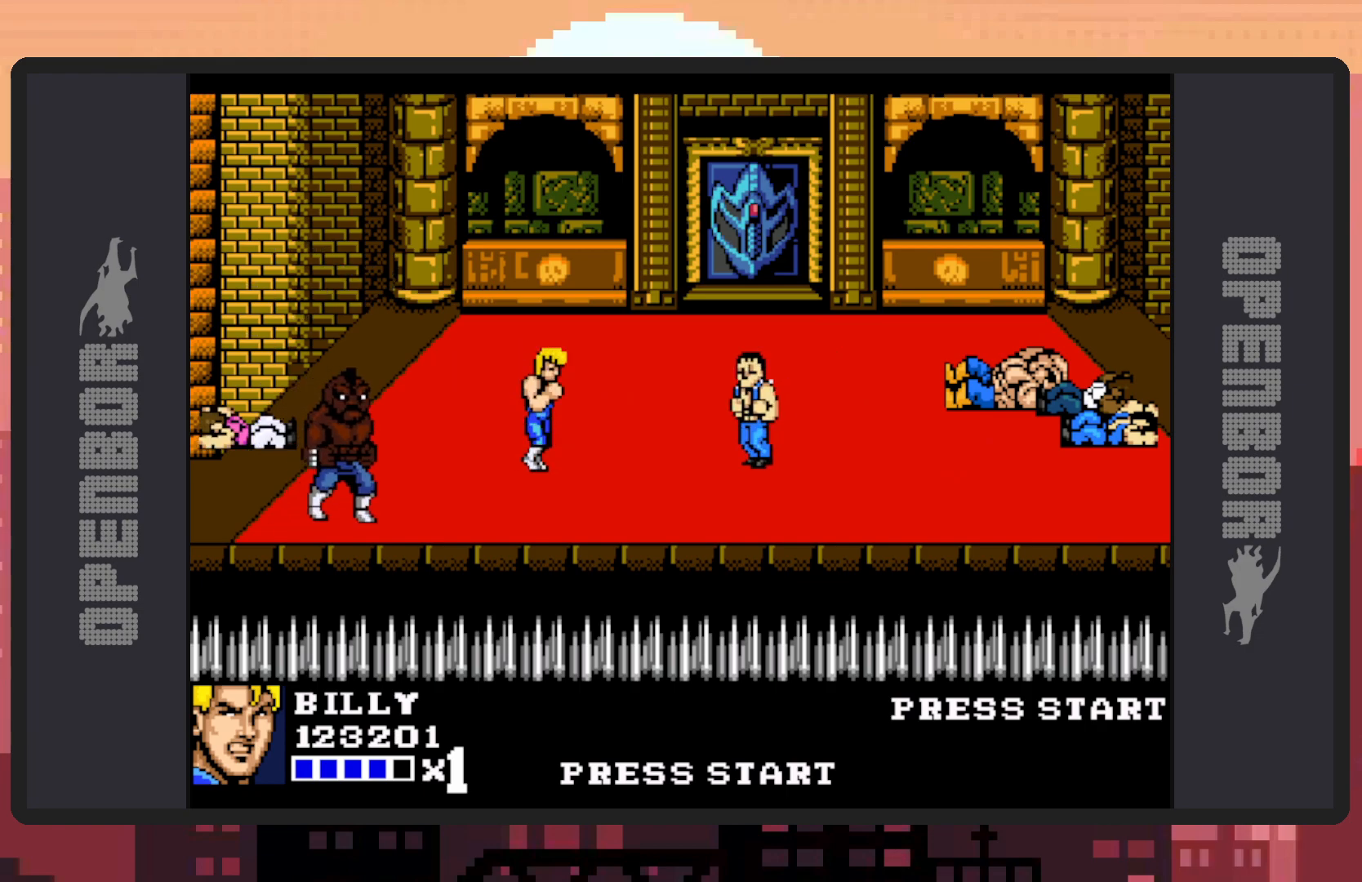
{"buttons": ["DPAD_RIGHT"], "events": [[17, "DPAD_RIGHT", "up"], [84, "DPAD_RIGHT", "down"], [250, "Y", "down"], [301, "Y", "up"], [351, "Y", "down"], [384, "Y", "up"], [434, "Y", "down"], [484, "Y", "up"]]}
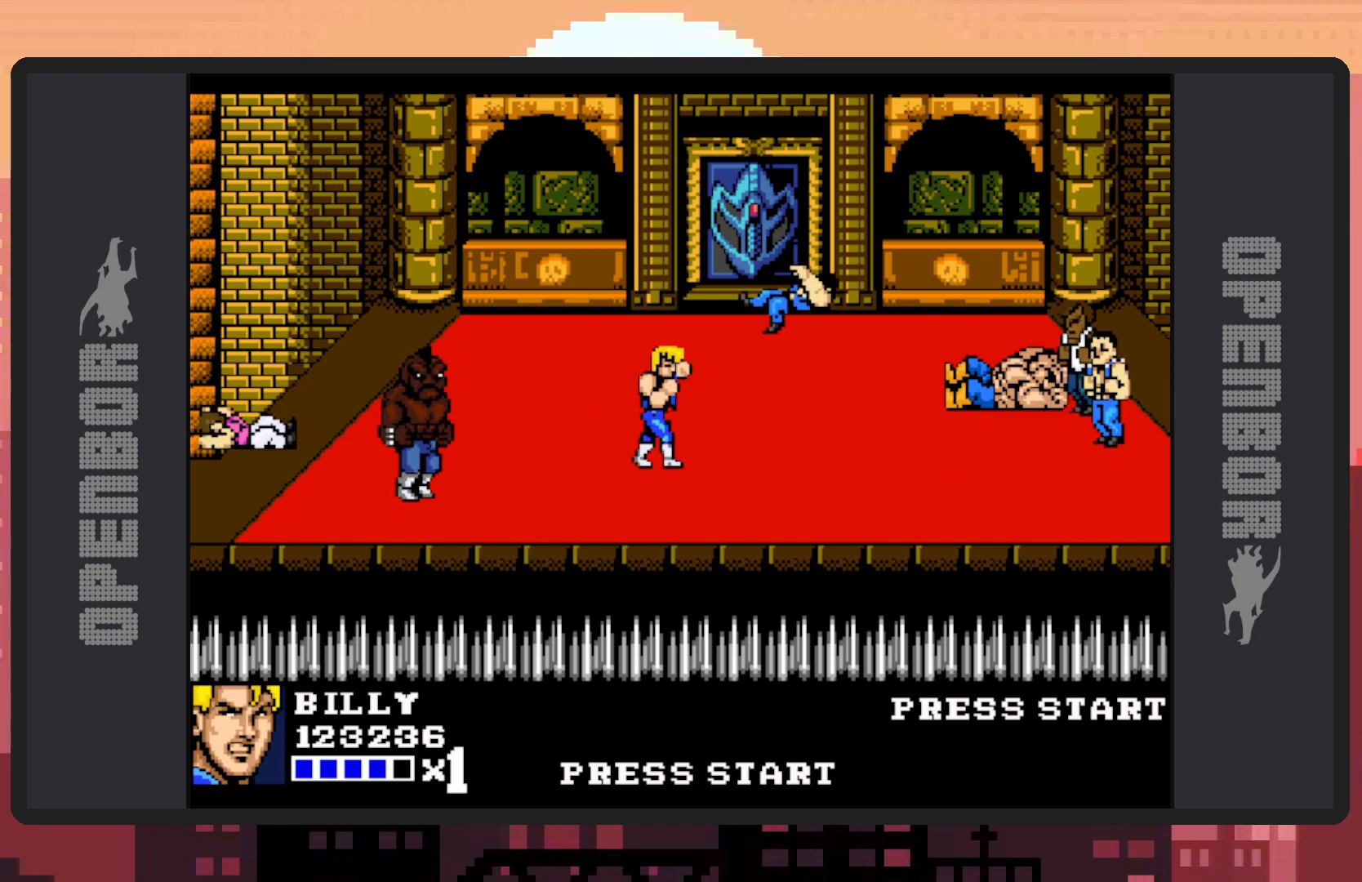
{"buttons": [], "events": [[33, "Y", "down"], [66, "Y", "up"], [117, "Y", "down"], [150, "Y", "up"], [200, "Y", "down"], [250, "Y", "up"], [267, "DPAD_RIGHT", "up"], [417, "DPAD_RIGHT", "down"], [500, "DPAD_RIGHT", "up"]]}
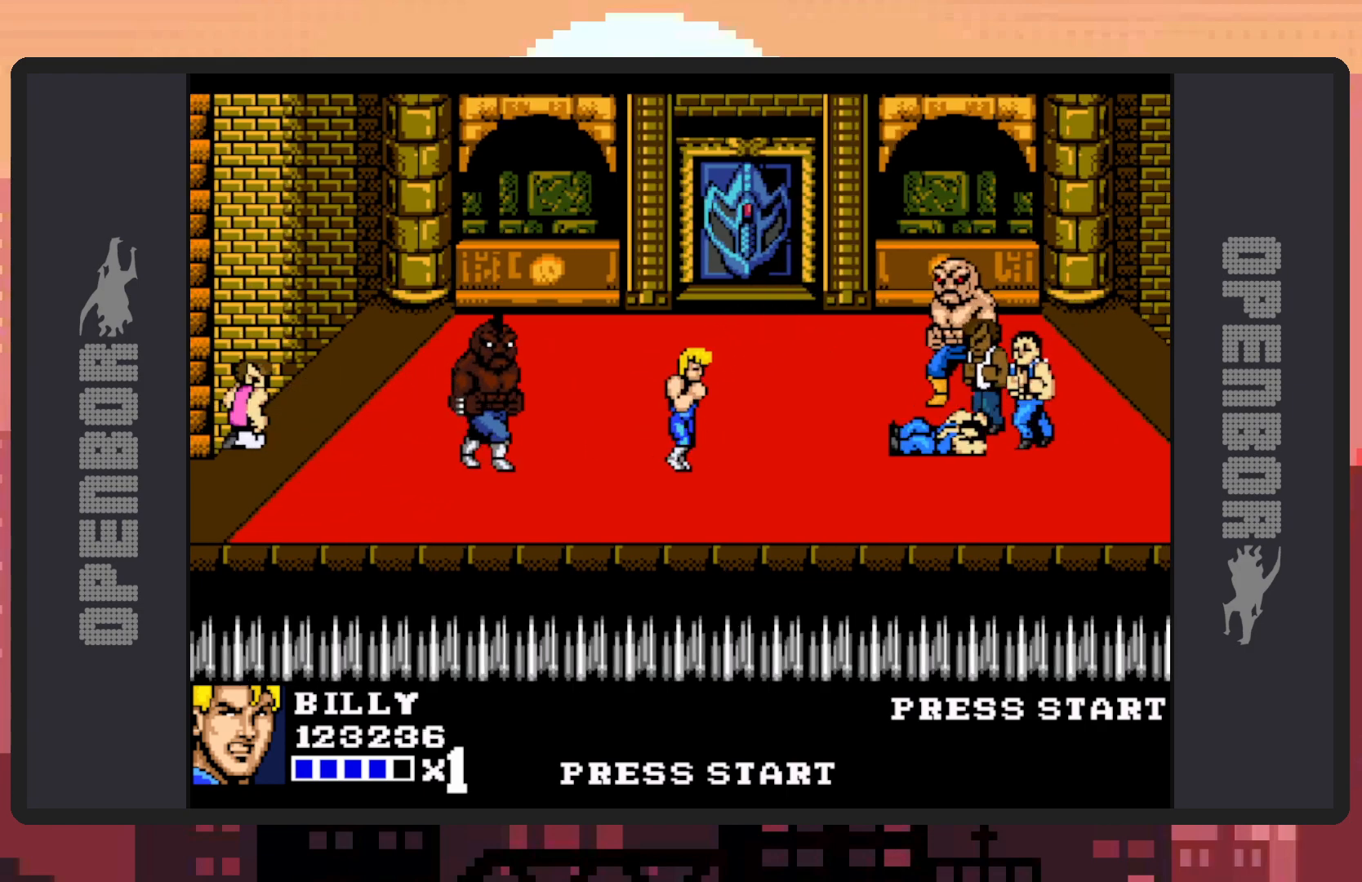
{"buttons": ["DPAD_RIGHT"], "events": [[50, "DPAD_RIGHT", "down"], [167, "DPAD_UP", "down"], [351, "DPAD_UP", "up"], [351, "Y", "down"], [401, "Y", "up"], [451, "Y", "down"], [484, "Y", "up"]]}
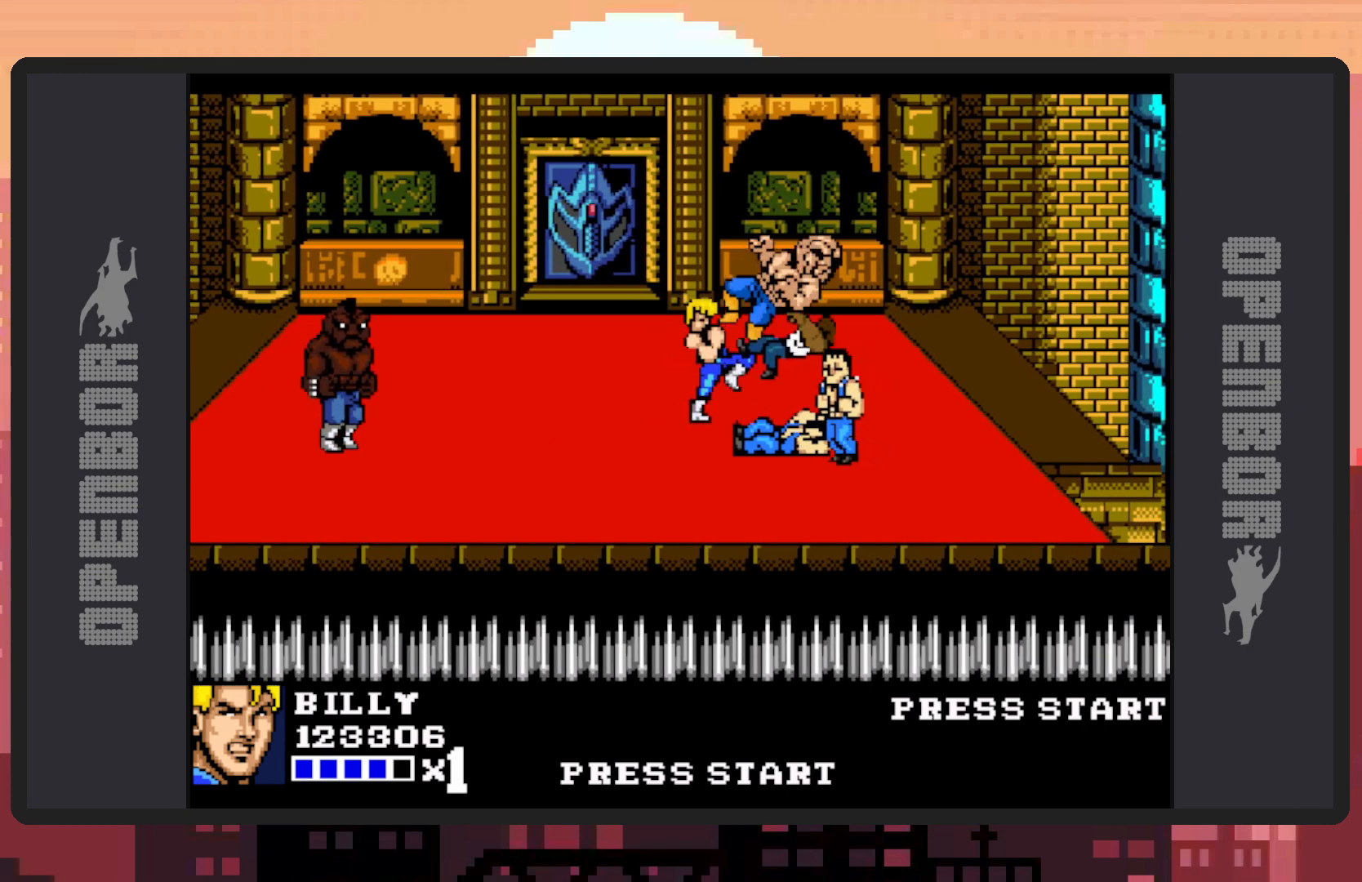
{"buttons": ["DPAD_DOWN"], "events": [[50, "Y", "down"], [100, "Y", "up"], [134, "Y", "down"], [184, "Y", "up"], [234, "Y", "down"], [267, "Y", "up"], [317, "Y", "down"], [367, "Y", "up"], [400, "DPAD_DOWN", "down"], [400, "Y", "down"], [450, "Y", "up"], [501, "DPAD_RIGHT", "up"]]}
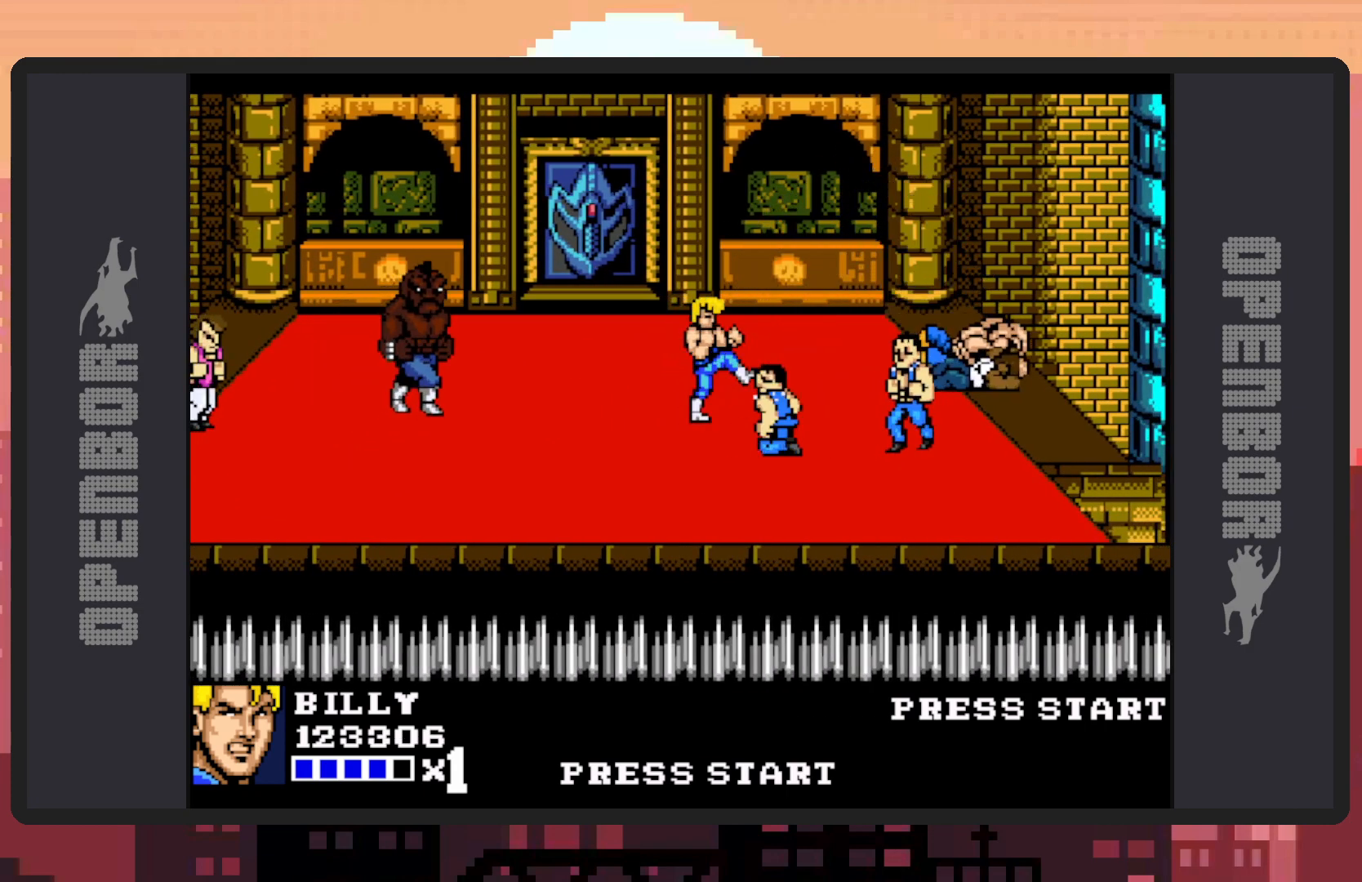
{"buttons": ["DPAD_DOWN", "DPAD_RIGHT"], "events": [[133, "DPAD_RIGHT", "down"], [200, "DPAD_DOWN", "up"], [233, "Y", "down"], [283, "Y", "up"], [300, "DPAD_DOWN", "down"], [333, "Y", "down"], [367, "Y", "up"], [417, "Y", "down"], [467, "Y", "up"]]}